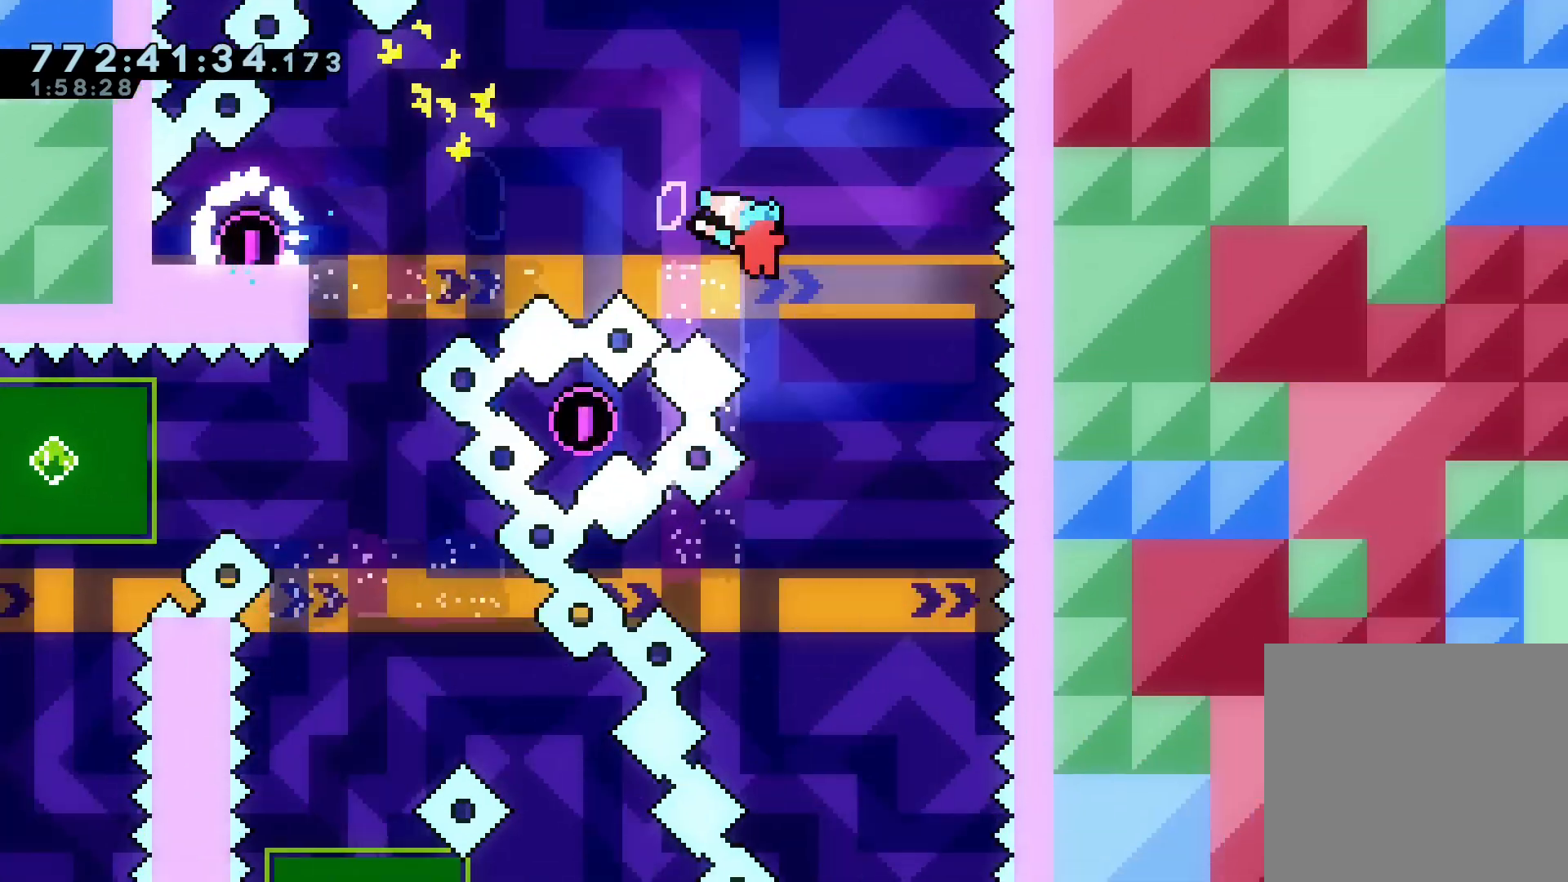
Gameplay with keyboard; each line is a JSON object with the keys held at the frame after it. "events" lists presses ("down") and releases ("up") of "dash", "demo", "down", "grab", "jump", "left", "right" and "up" between this image and that frame as [ms after this image, input, new state], when the widget could be followed in between. No other keys are recorded. Mouse input is not recorded. Key names are as the overlay labels them; some are game actions (e.g. jump) rather than physical keys.
{"keys": ["down"], "events": []}
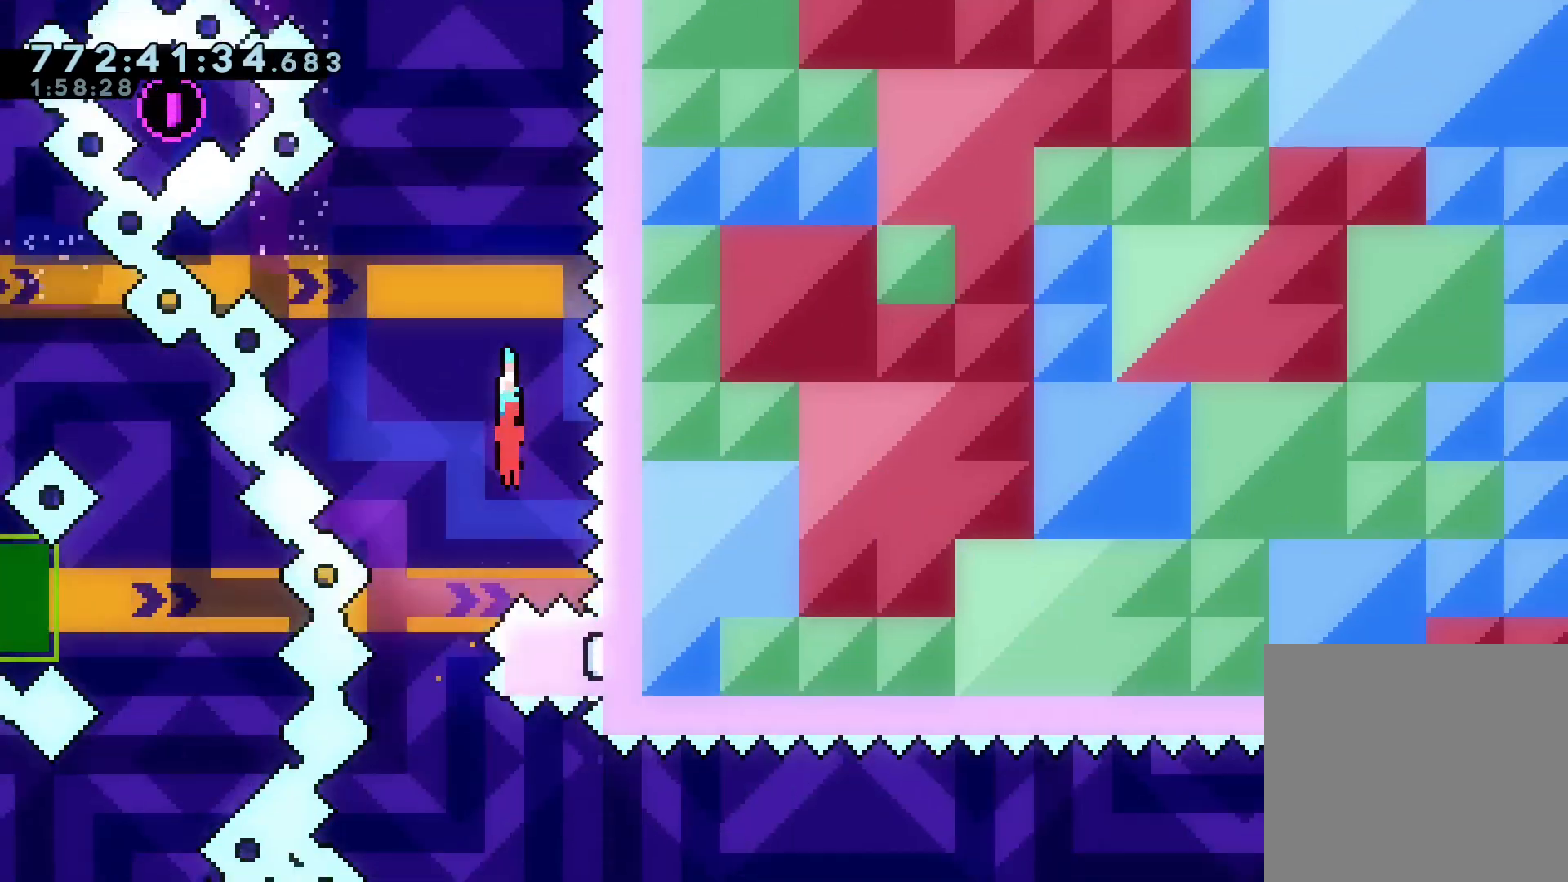
{"keys": [], "events": [[434, "down", "up"]]}
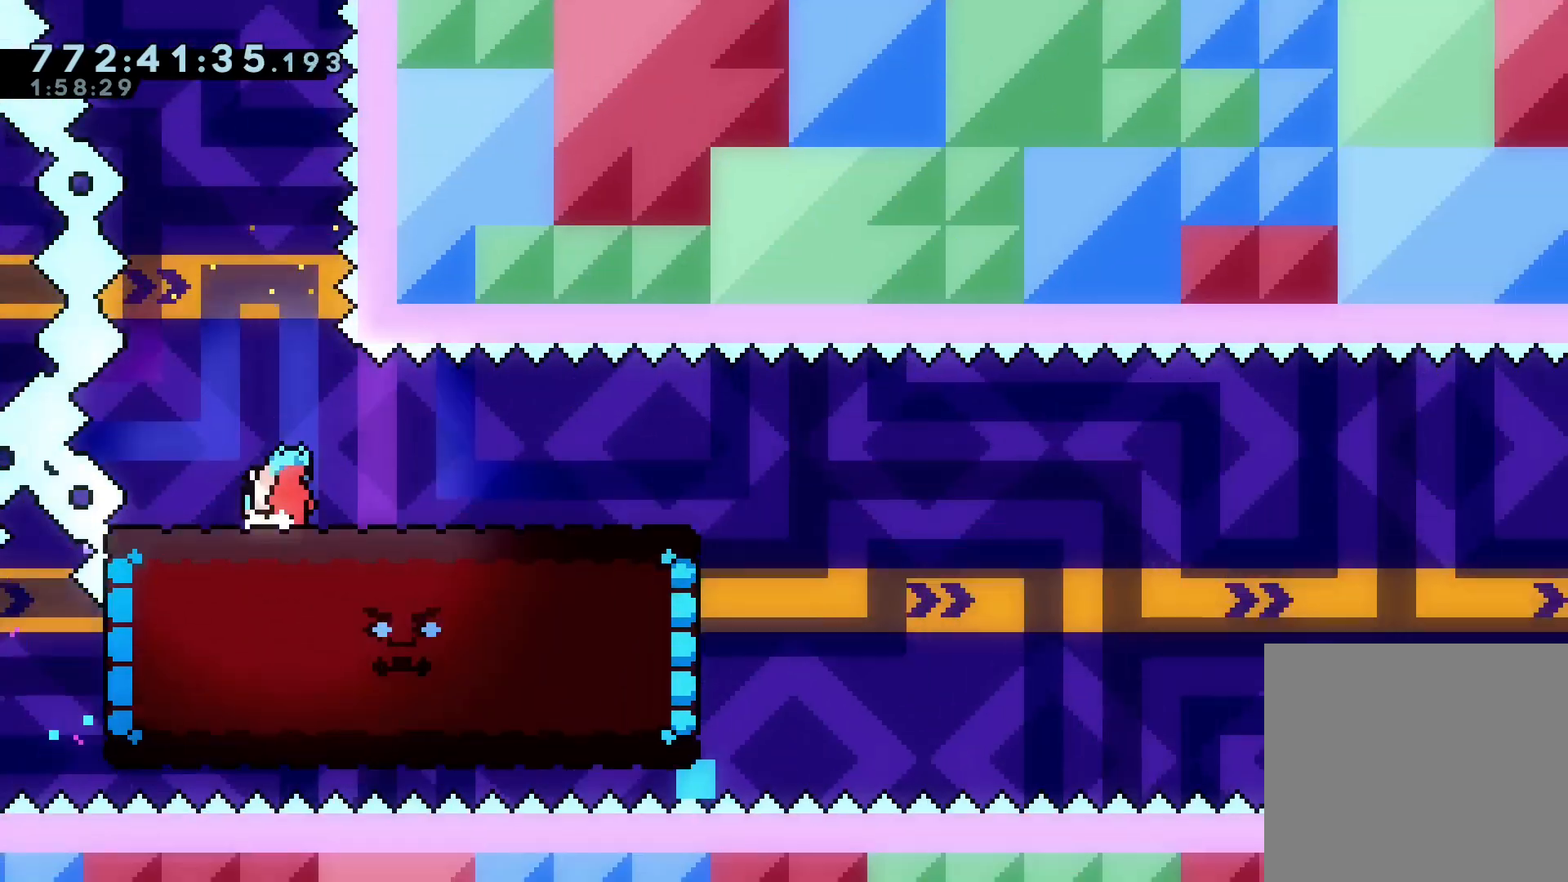
{"keys": [], "events": []}
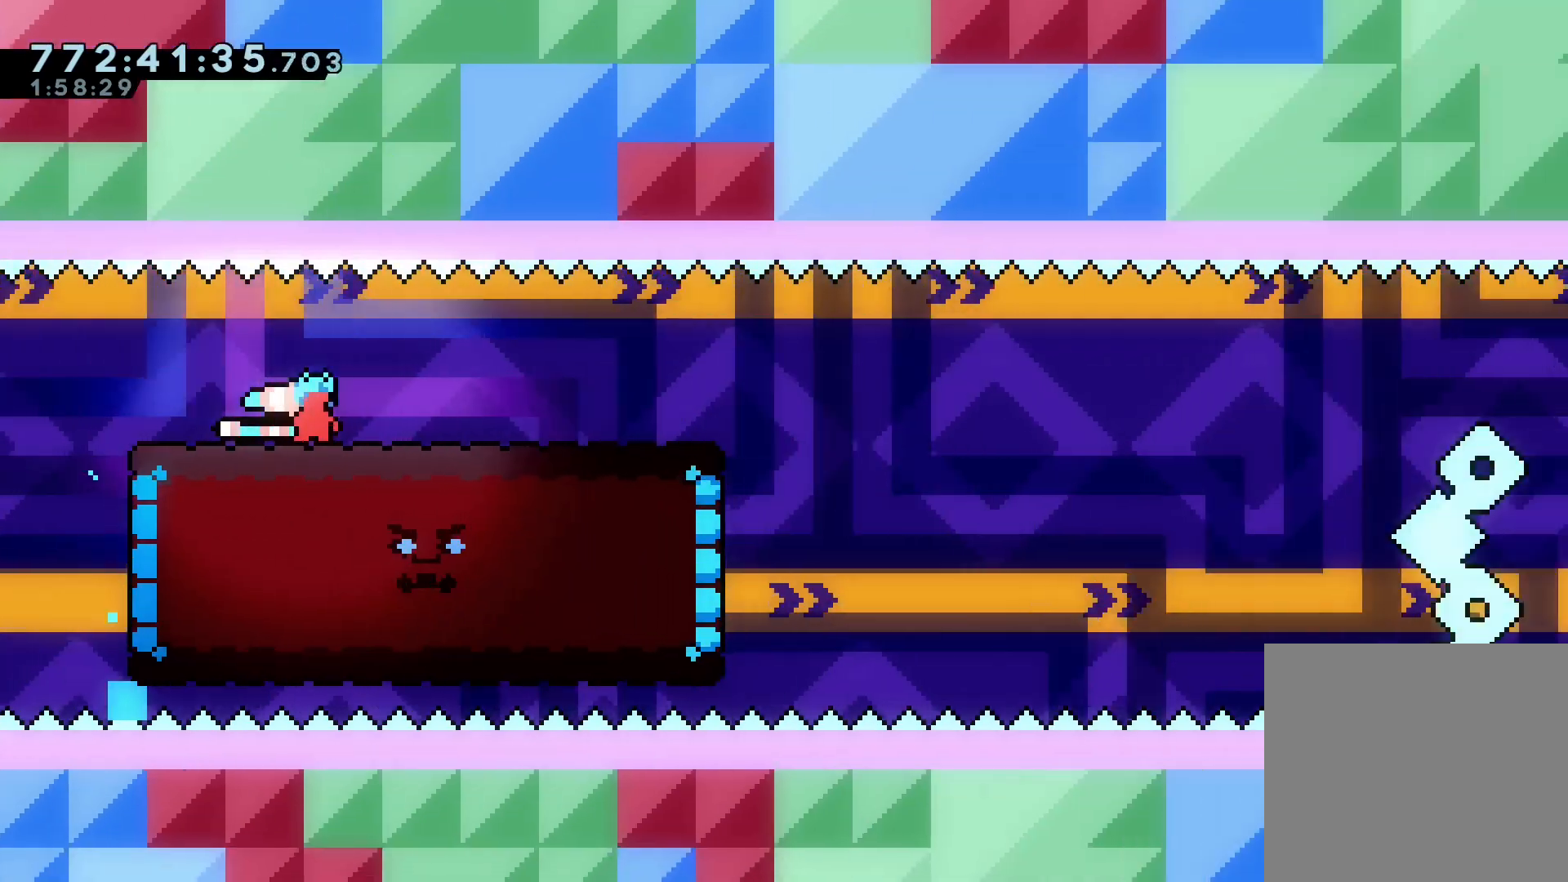
{"keys": [], "events": []}
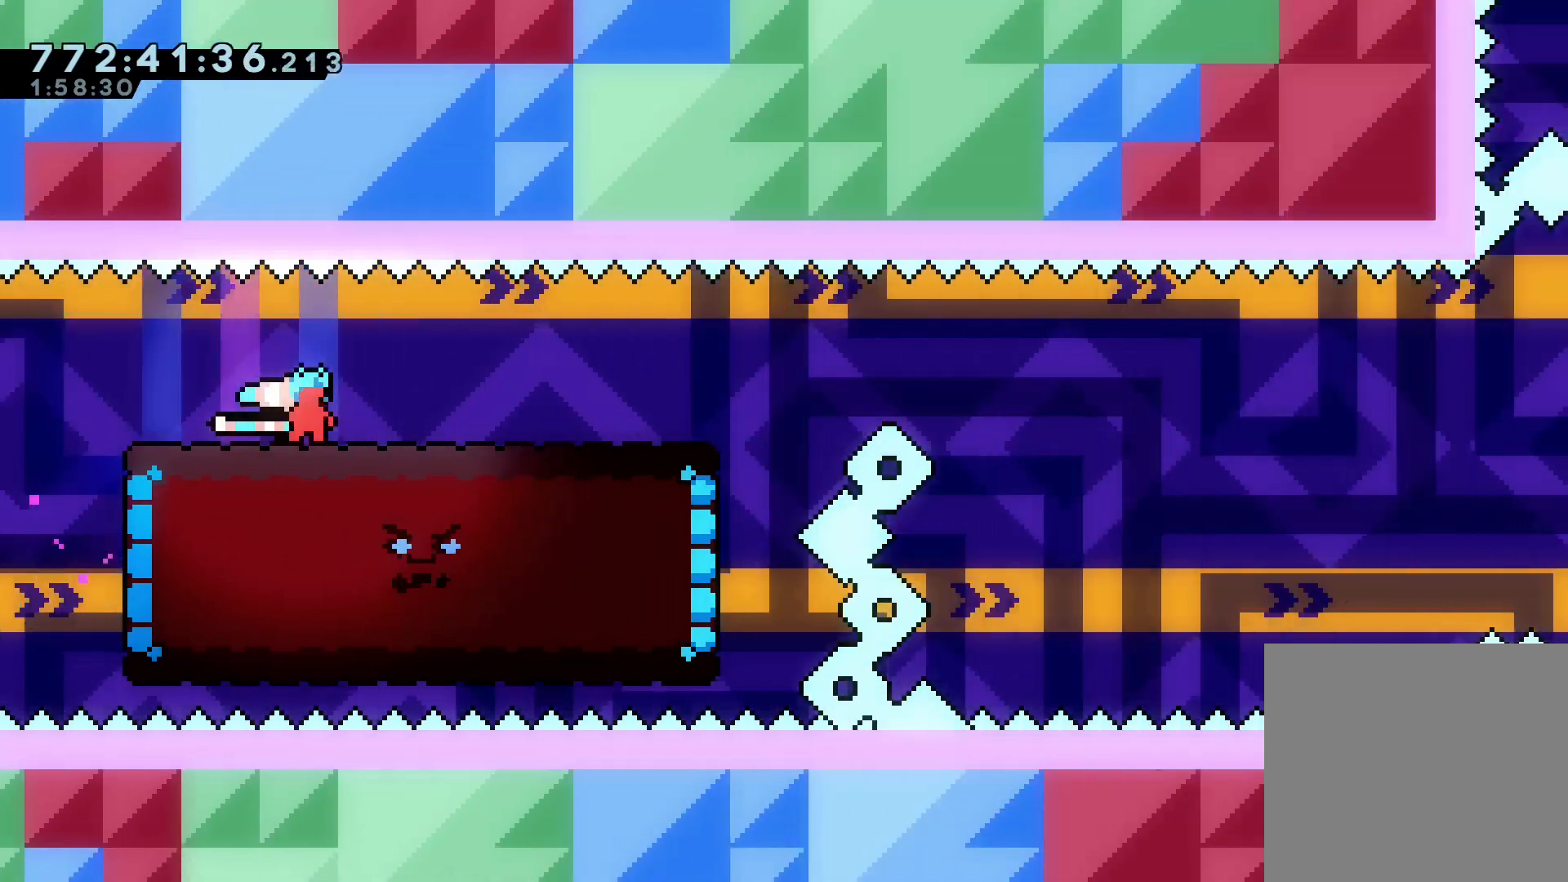
{"keys": ["down", "right"], "events": [[333, "down", "down"], [333, "right", "down"], [400, "dash", "down"], [400, "jump", "down"], [500, "dash", "up"], [500, "jump", "up"]]}
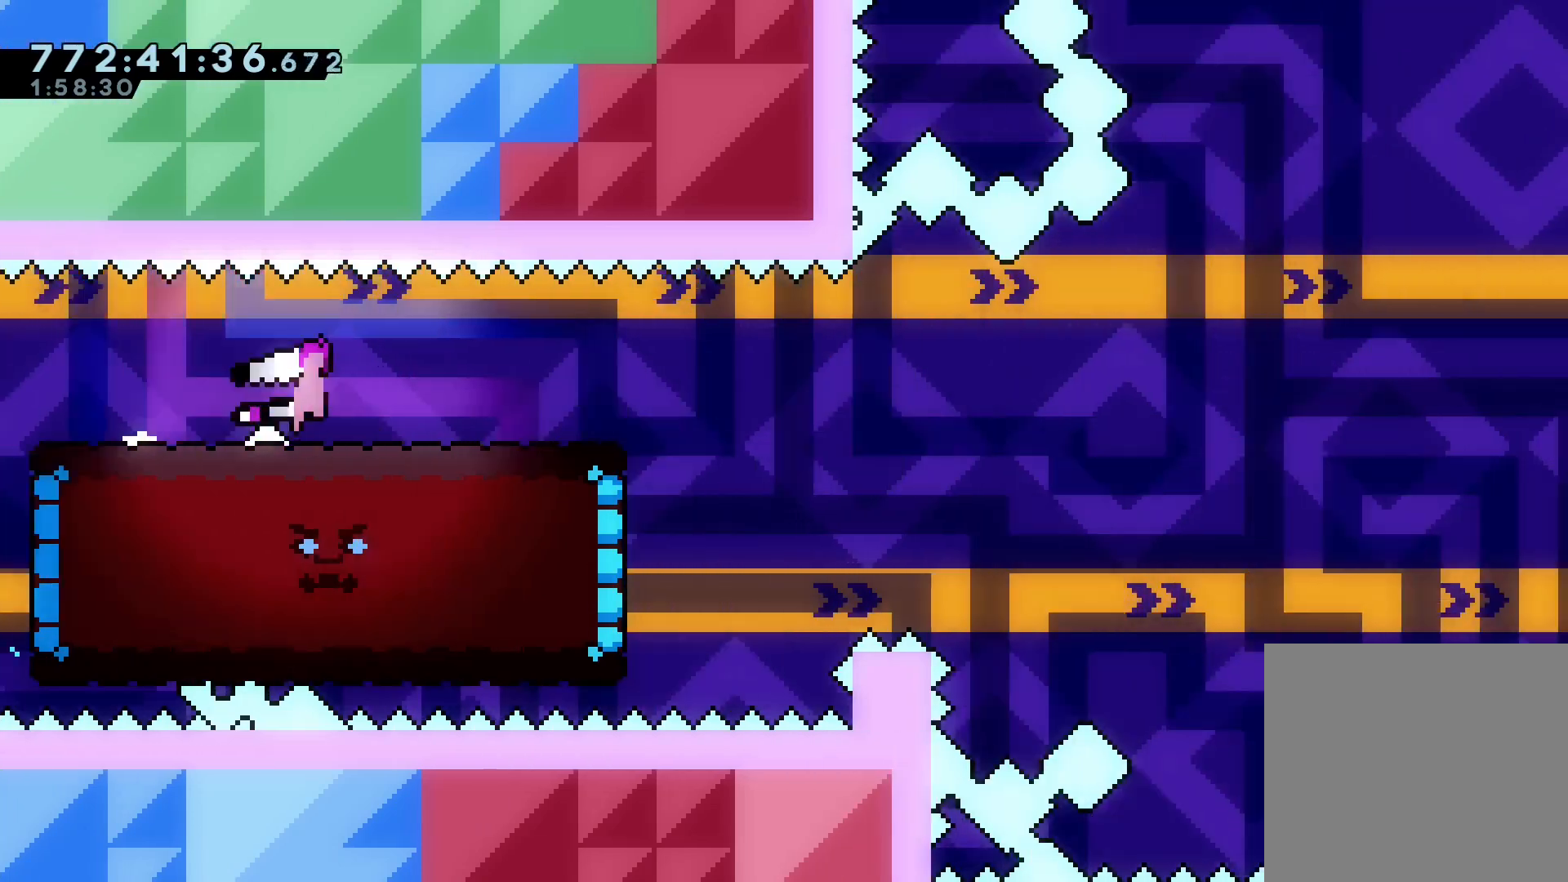
{"keys": ["down", "grab", "right"], "events": [[100, "jump", "down"], [167, "dash", "down"], [267, "jump", "up"], [467, "grab", "down"], [501, "dash", "up"]]}
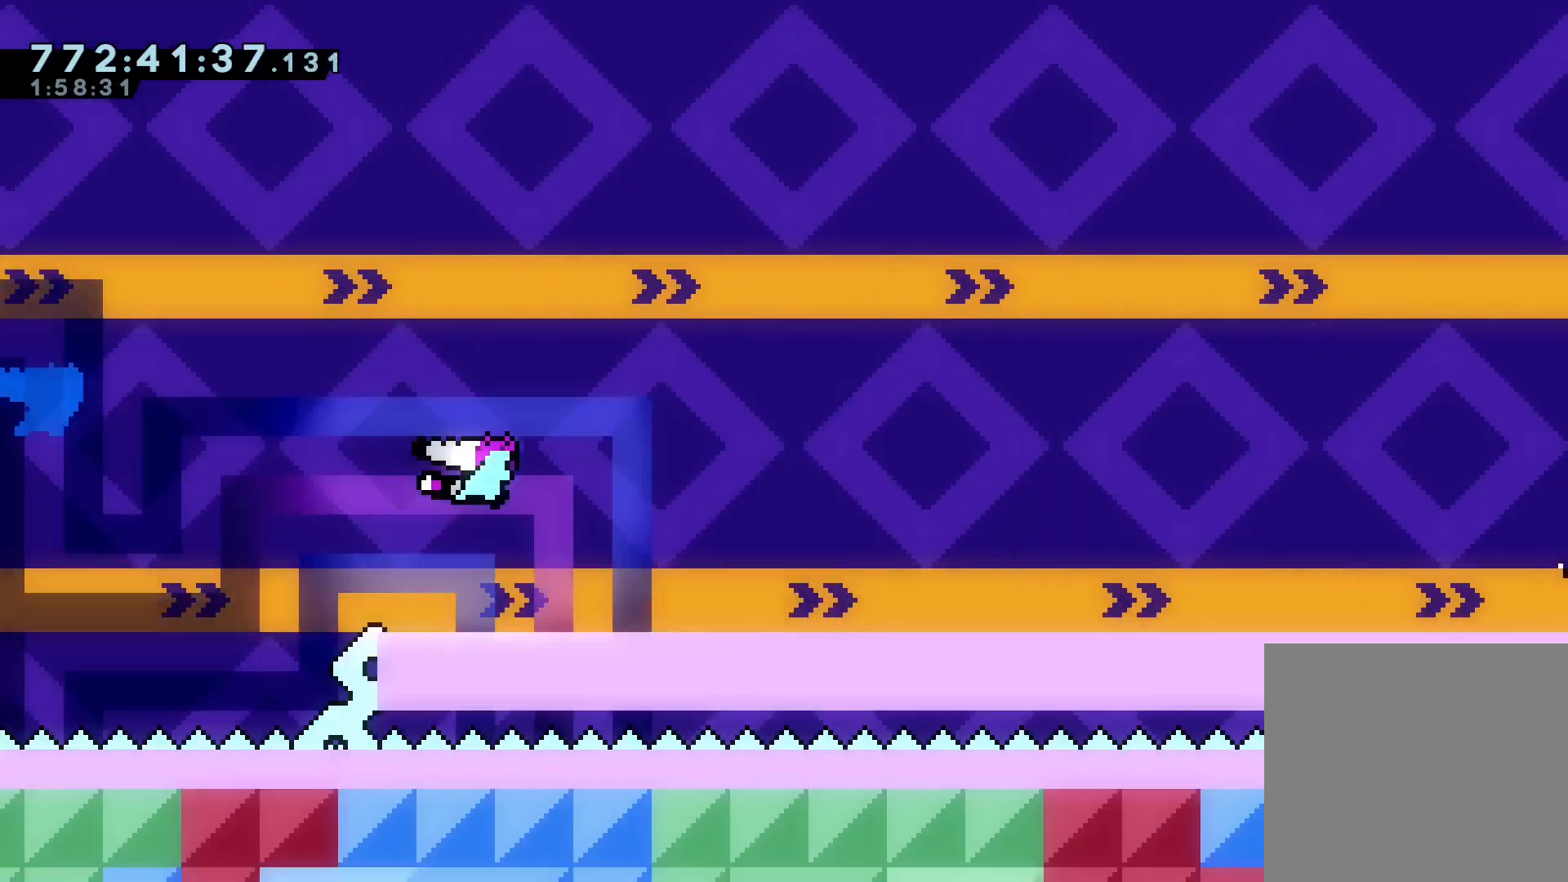
{"keys": ["grab", "jump", "right"], "events": [[100, "dash", "down"], [266, "down", "up"], [300, "dash", "up"], [433, "jump", "down"]]}
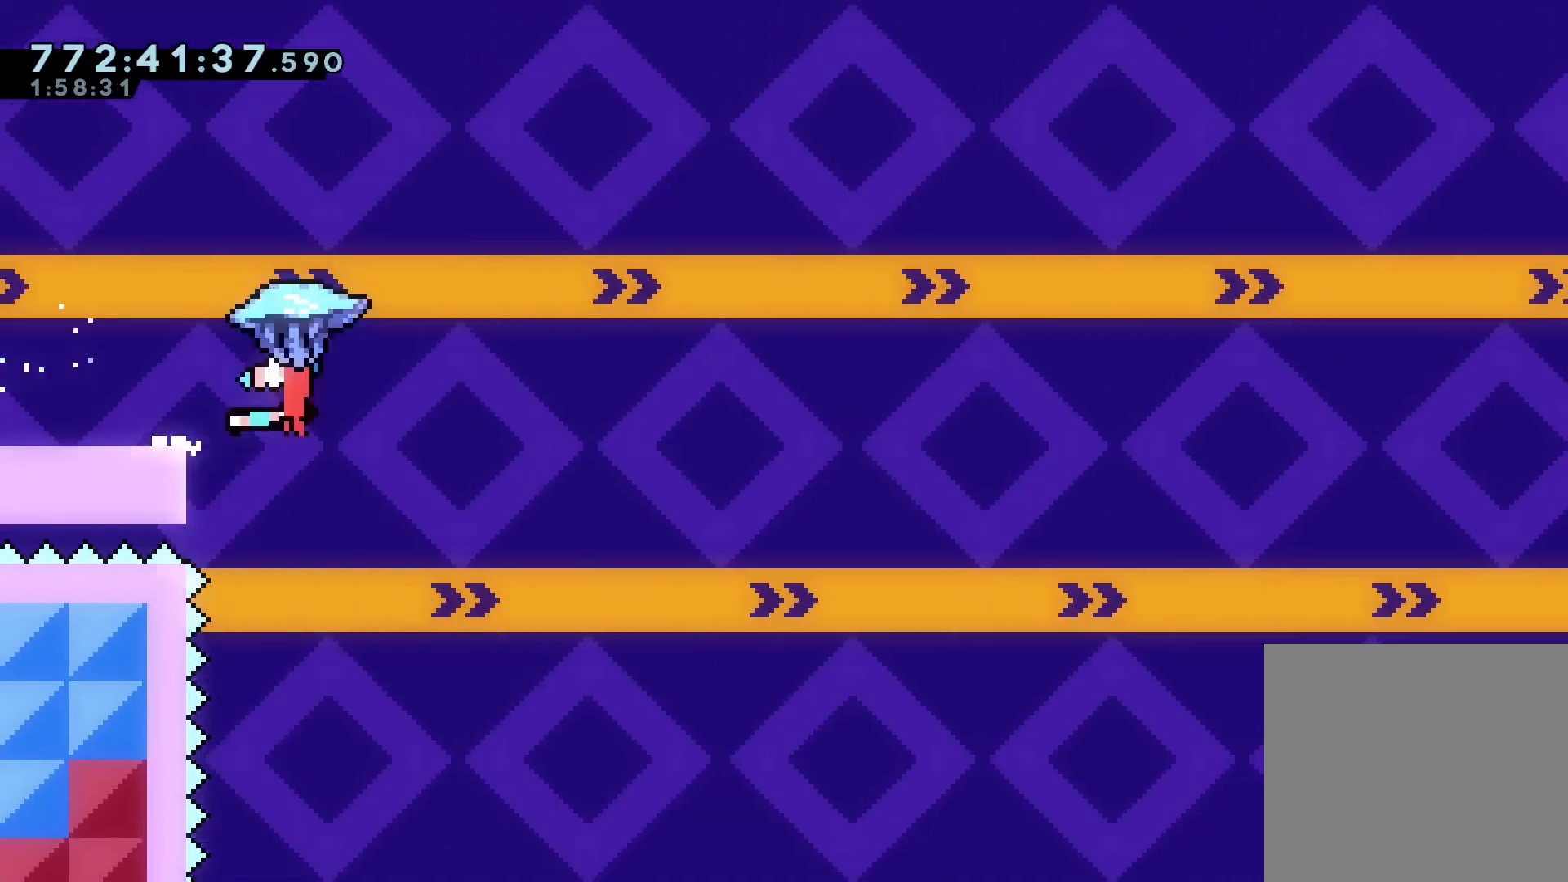
{"keys": ["grab", "jump", "right"], "events": []}
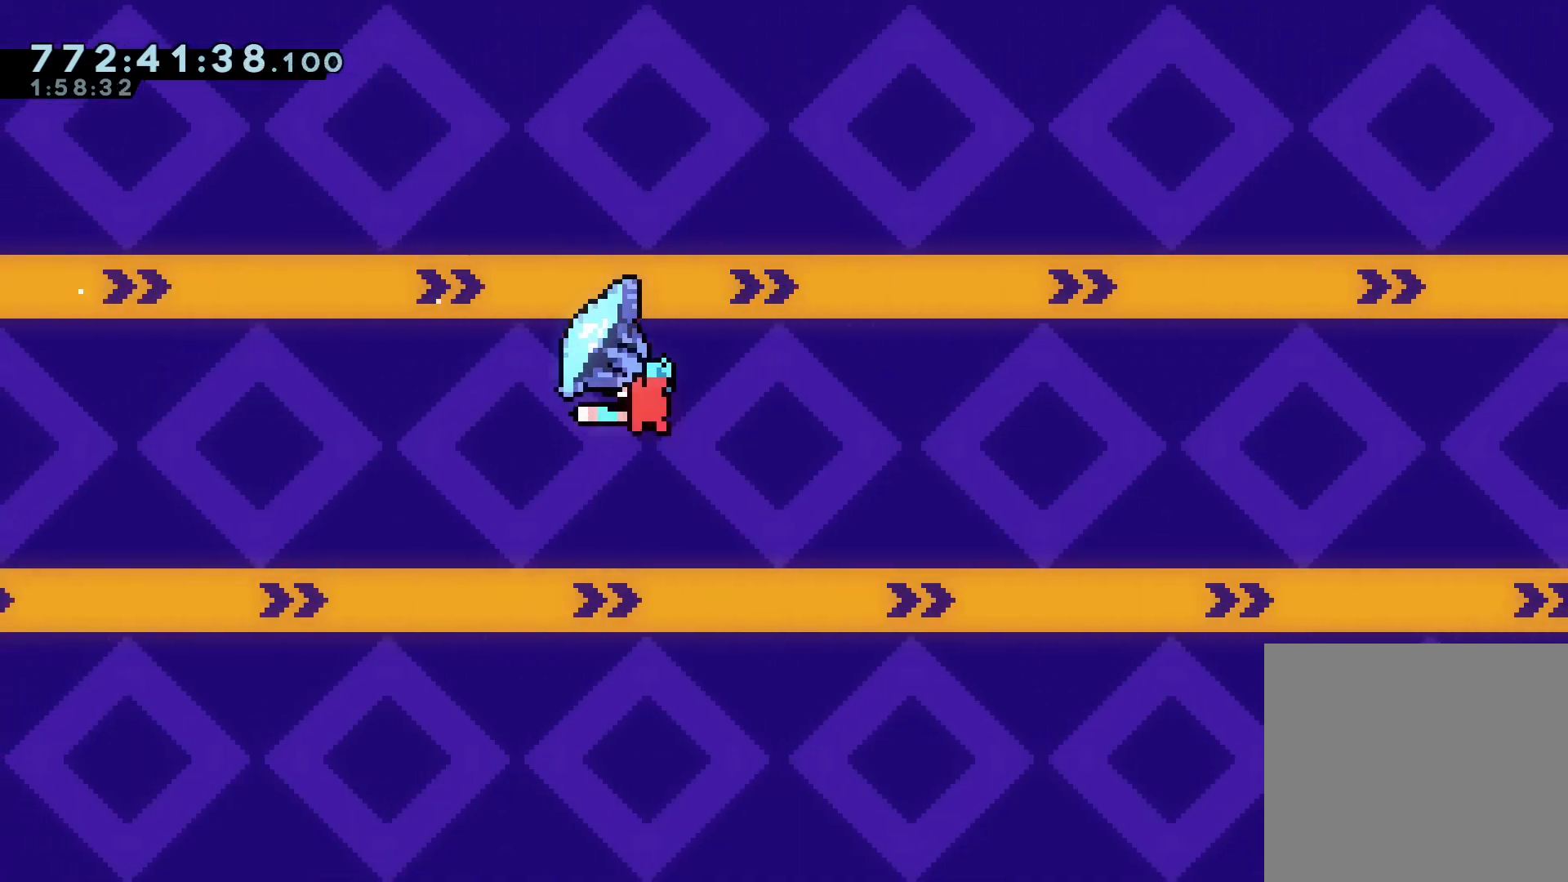
{"keys": ["grab", "jump", "right"], "events": []}
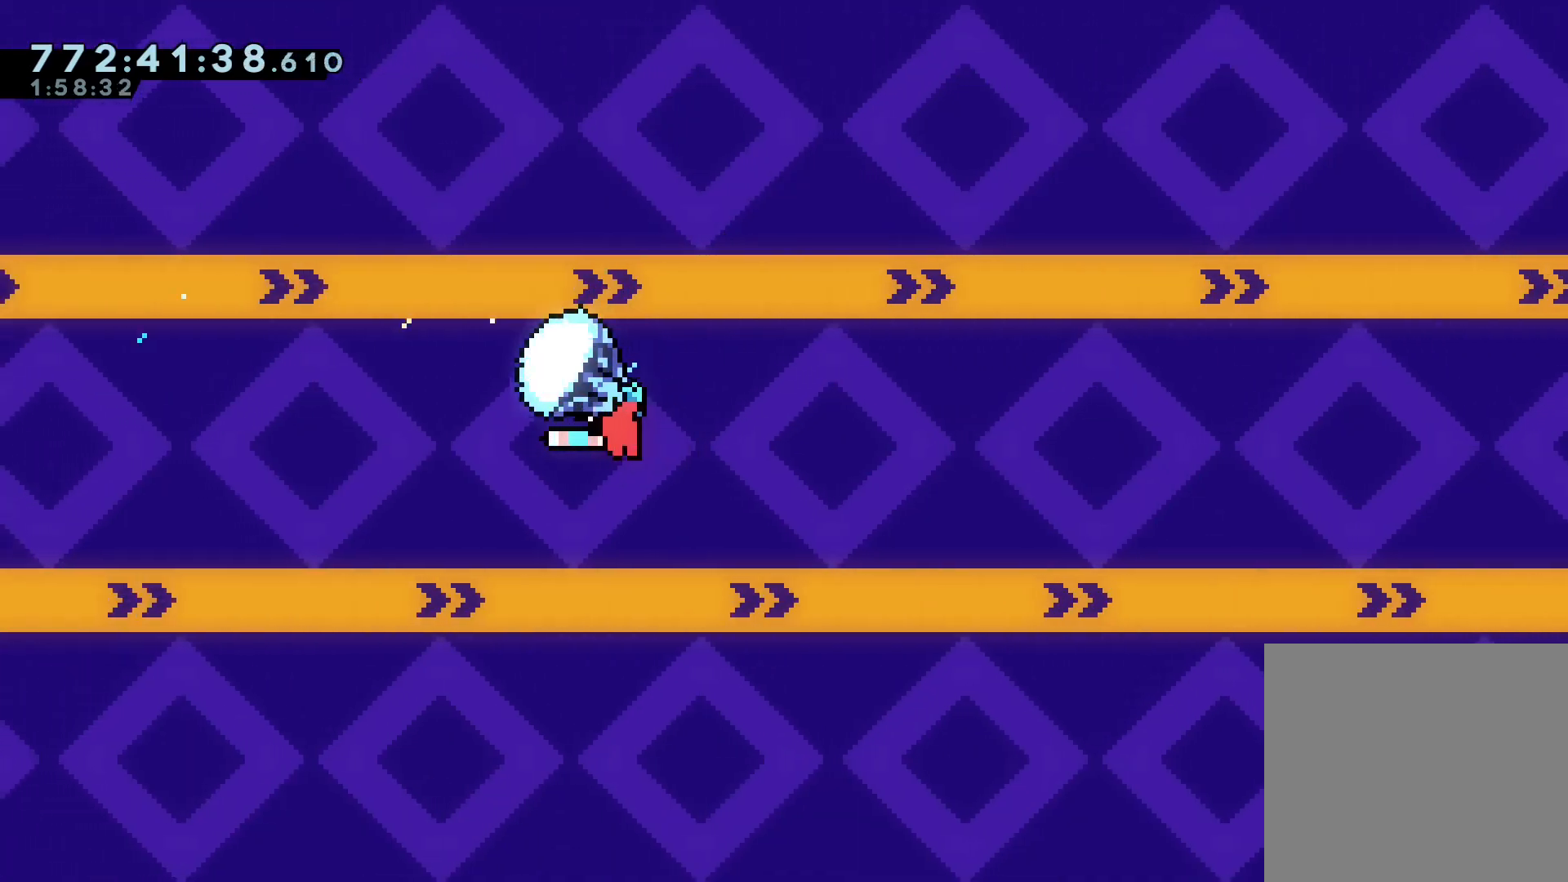
{"keys": ["grab", "jump", "right", "up"], "events": [[434, "up", "down"]]}
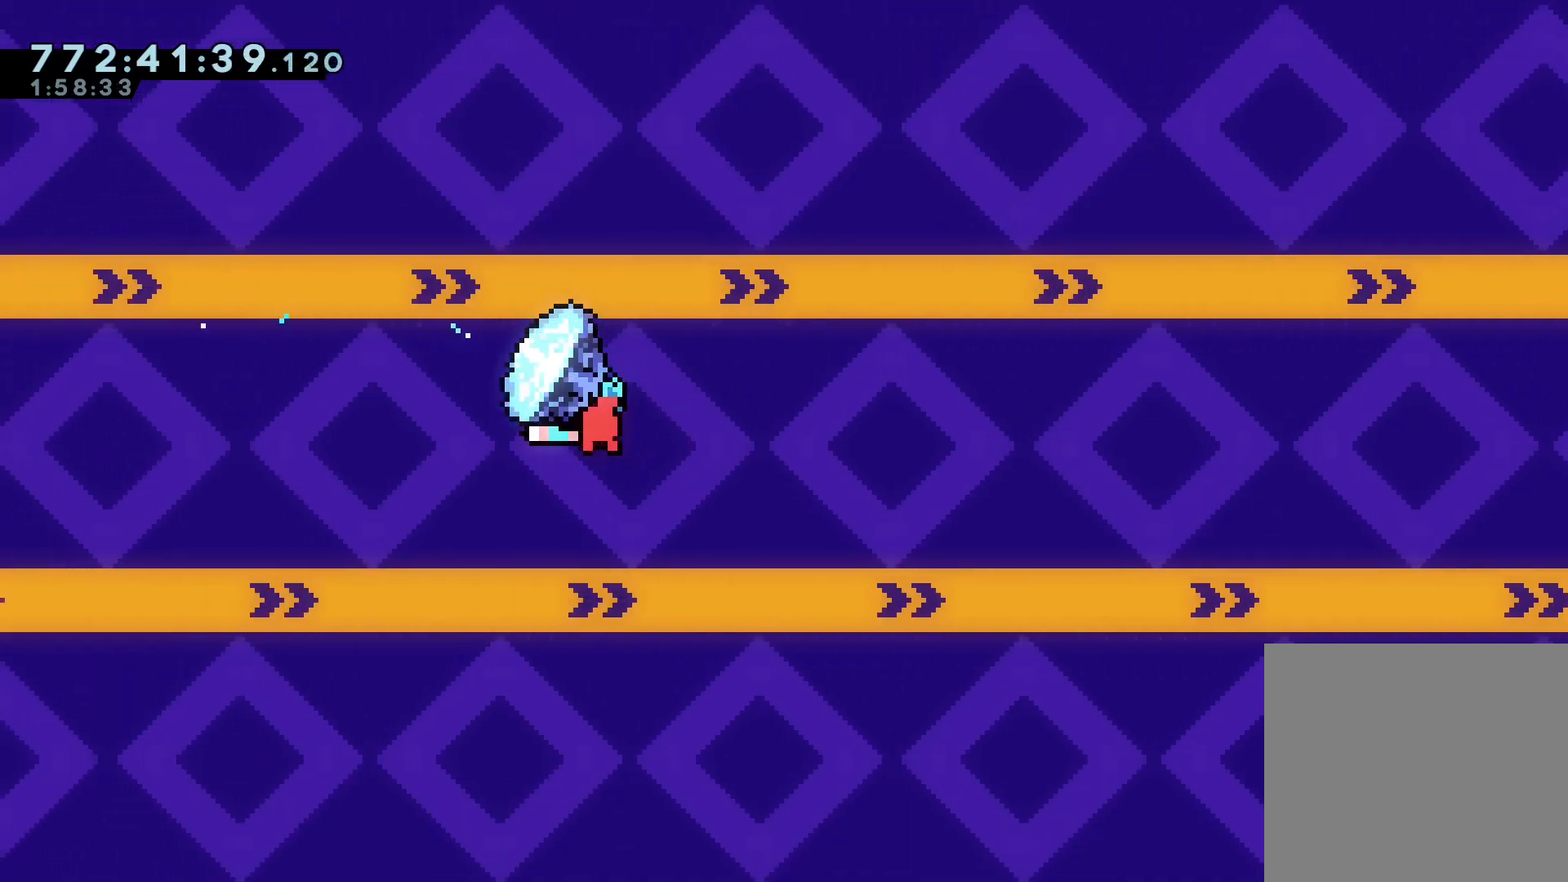
{"keys": ["grab", "jump", "right", "up"], "events": []}
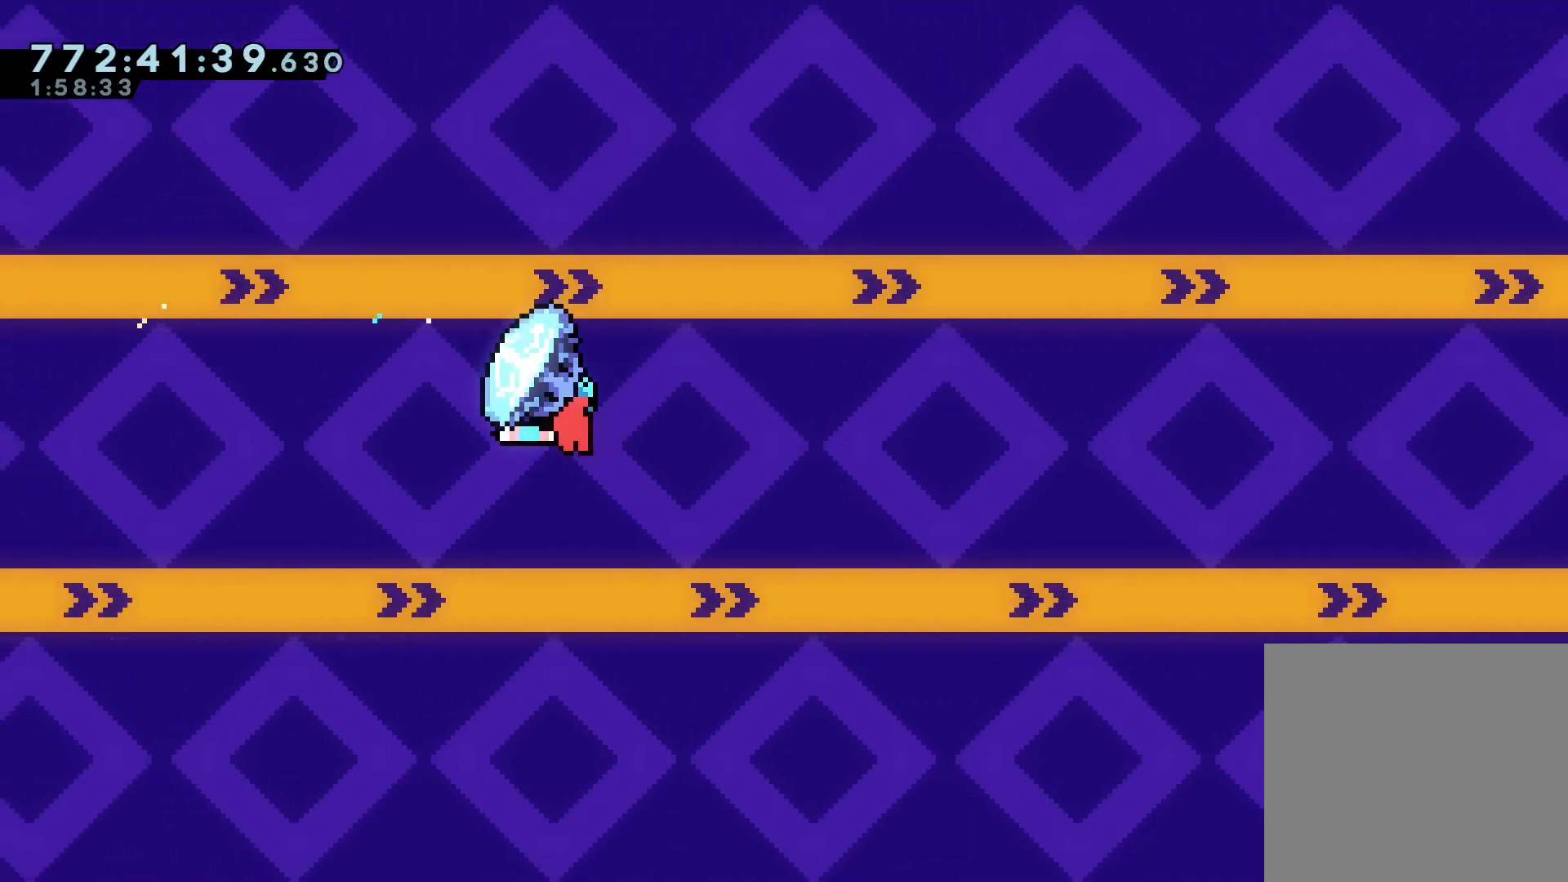
{"keys": ["grab", "jump", "right", "up"], "events": []}
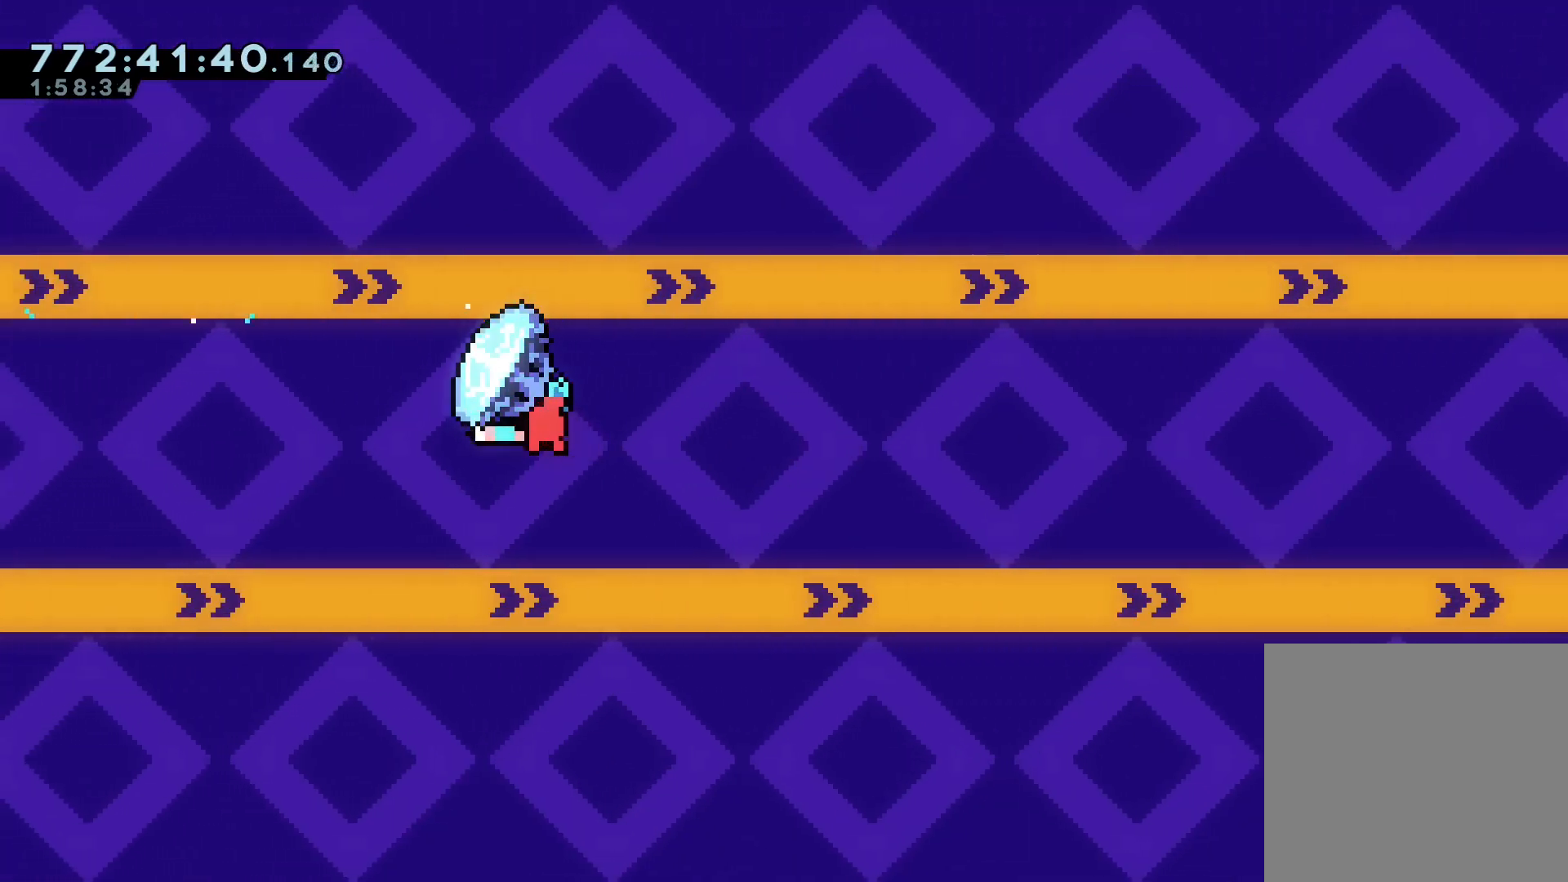
{"keys": ["grab", "jump", "right", "up"], "events": []}
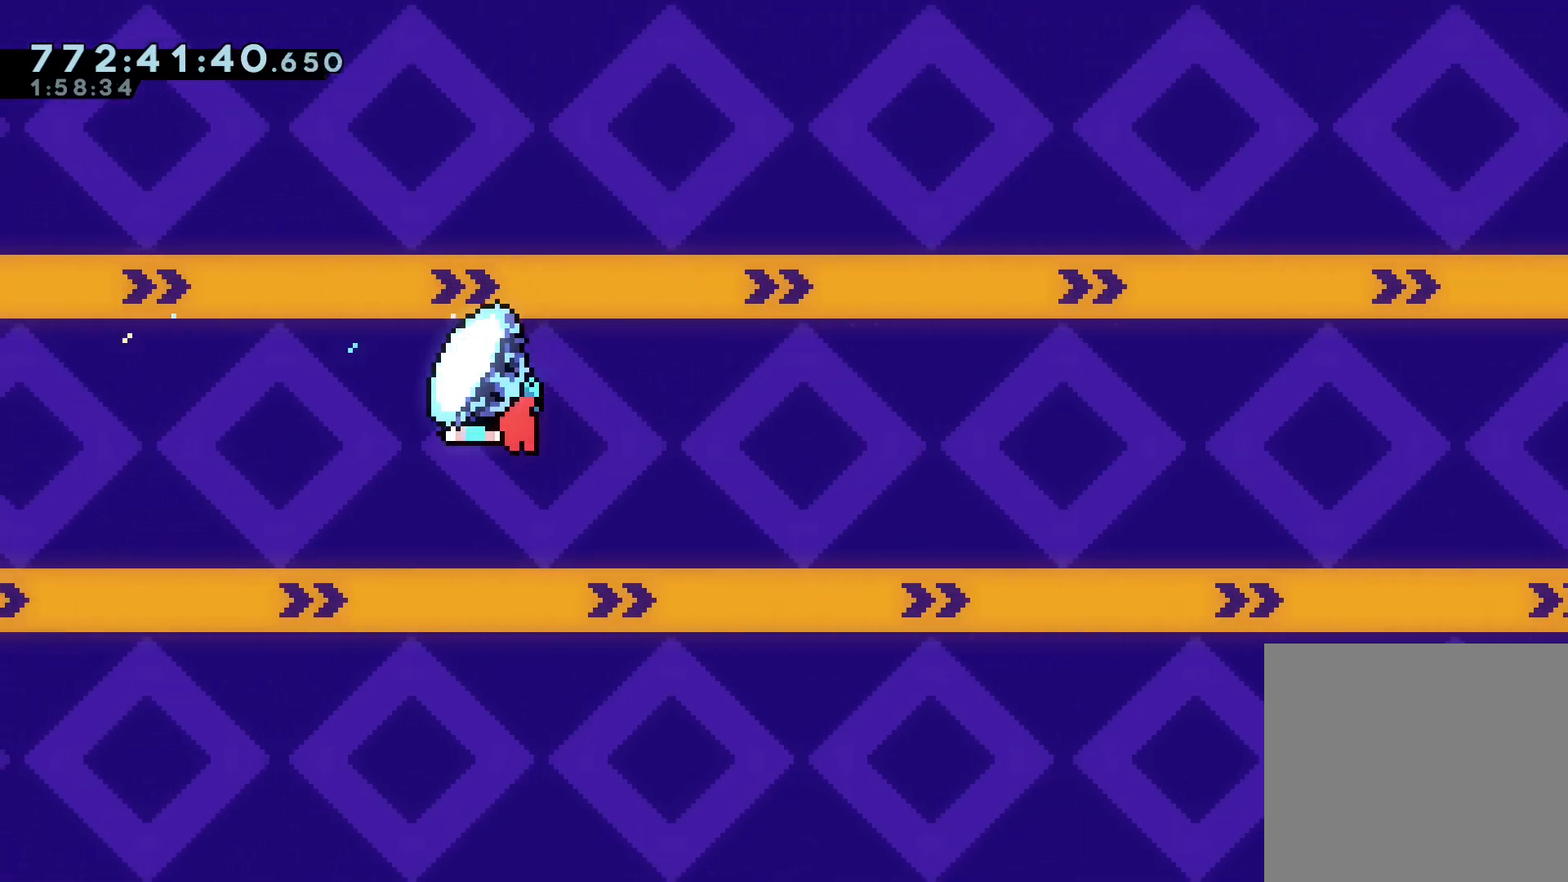
{"keys": ["grab", "jump", "right", "up"], "events": []}
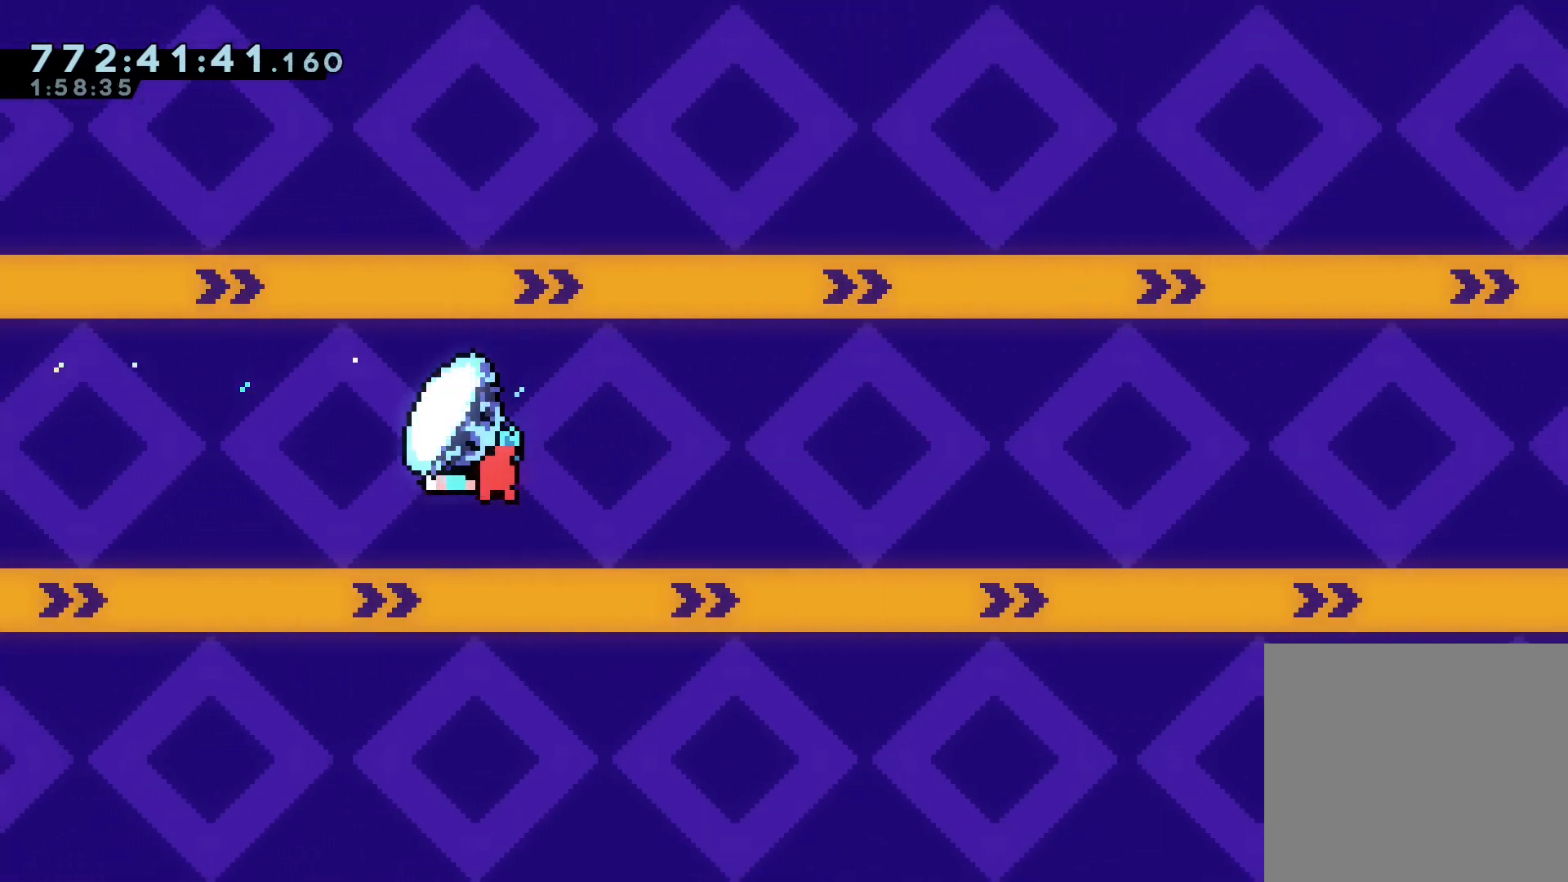
{"keys": ["grab", "jump", "right", "up"], "events": []}
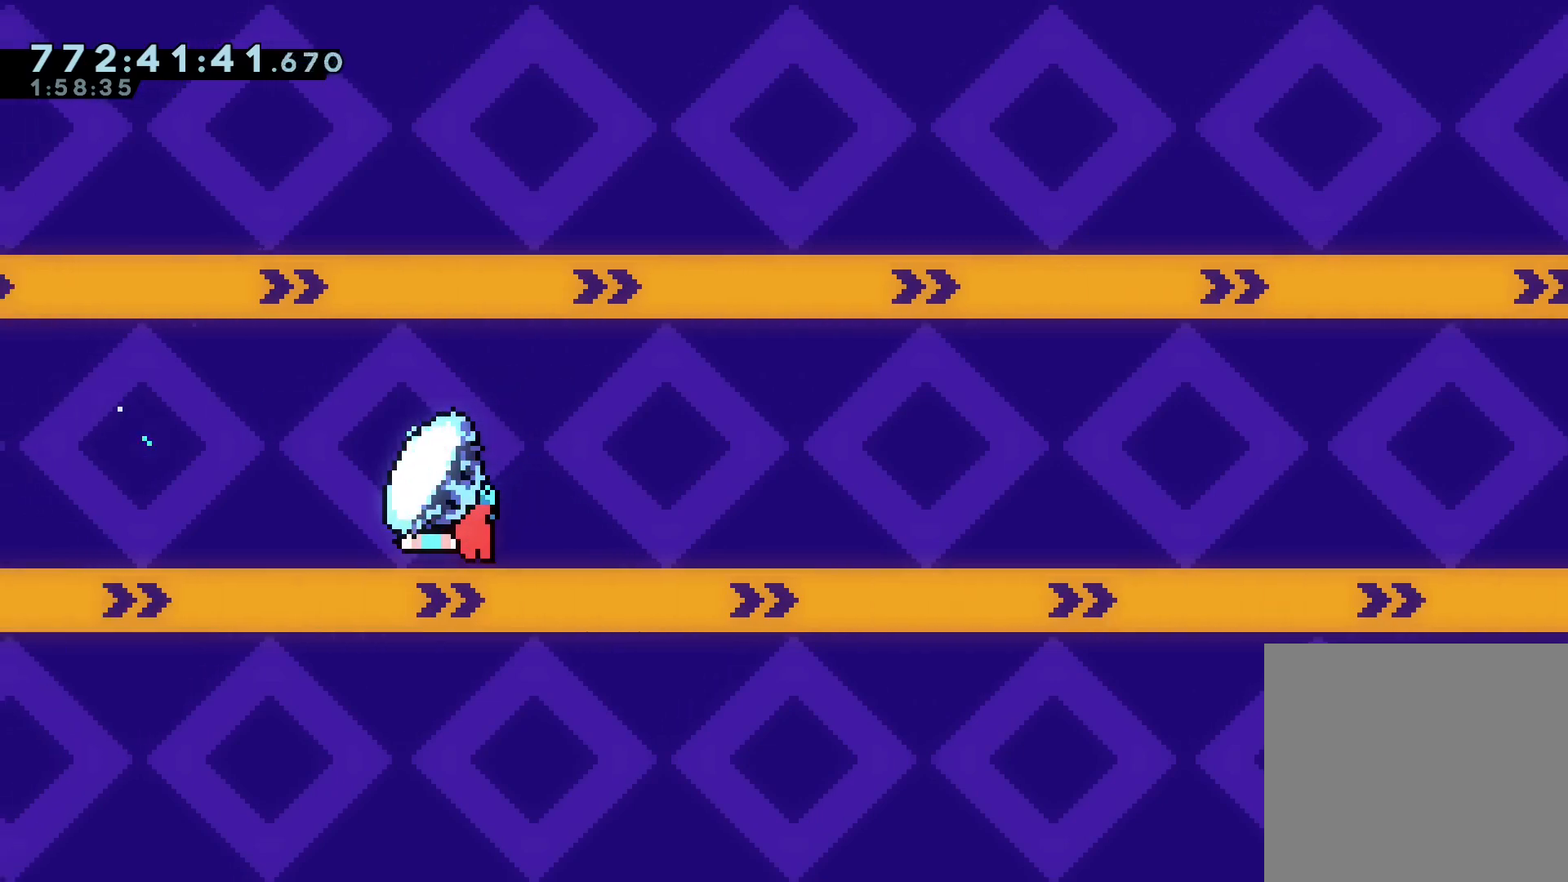
{"keys": ["grab", "jump", "right", "up"], "events": []}
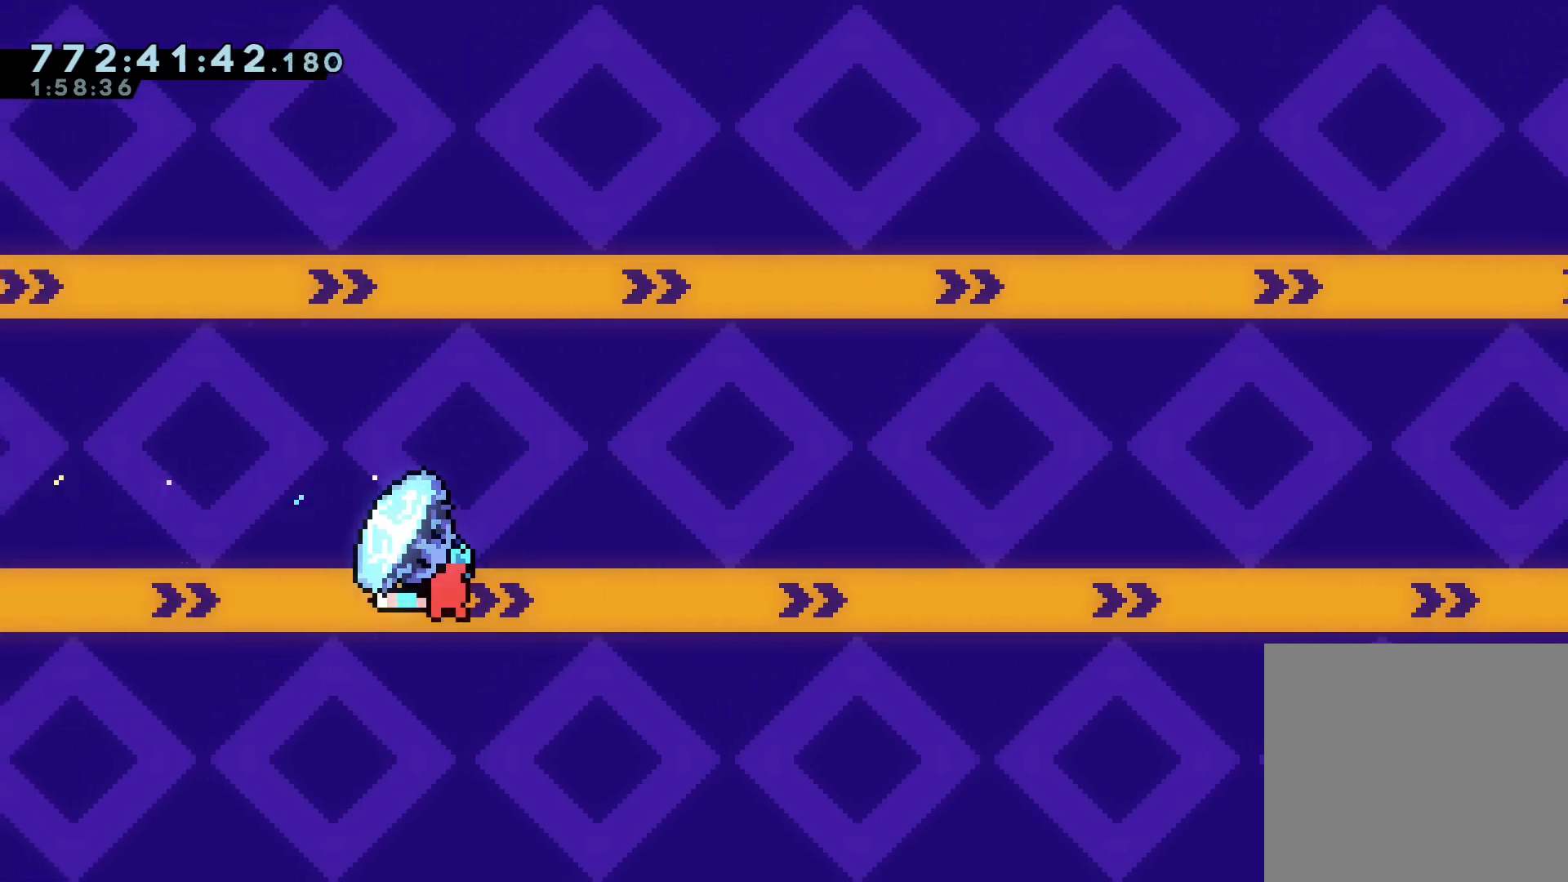
{"keys": ["grab", "jump", "right", "up"], "events": []}
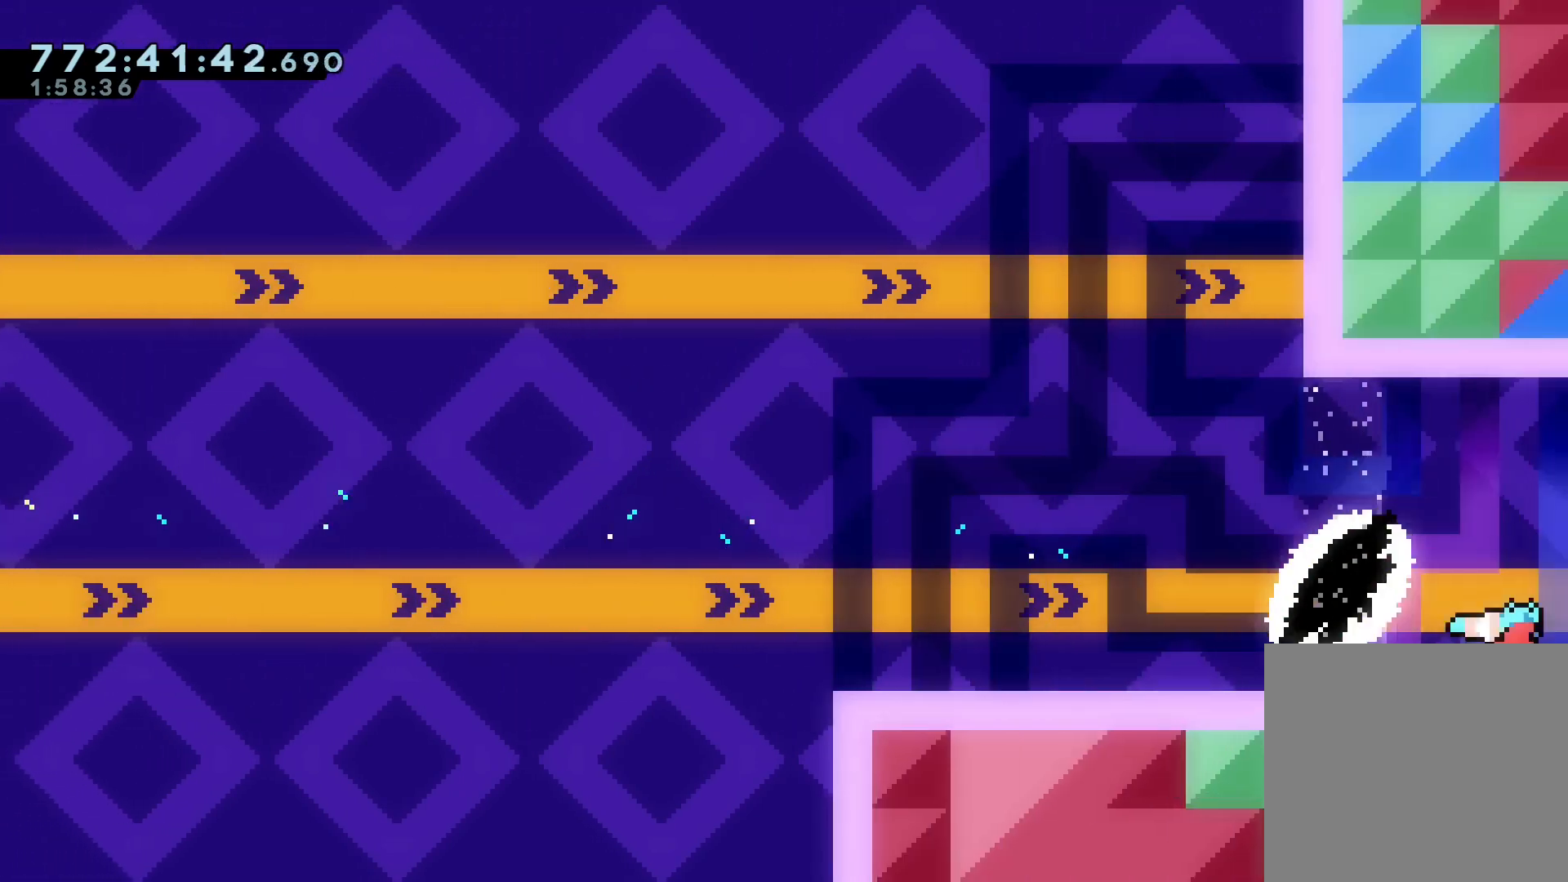
{"keys": ["grab", "jump"], "events": [[467, "right", "up"], [467, "up", "up"]]}
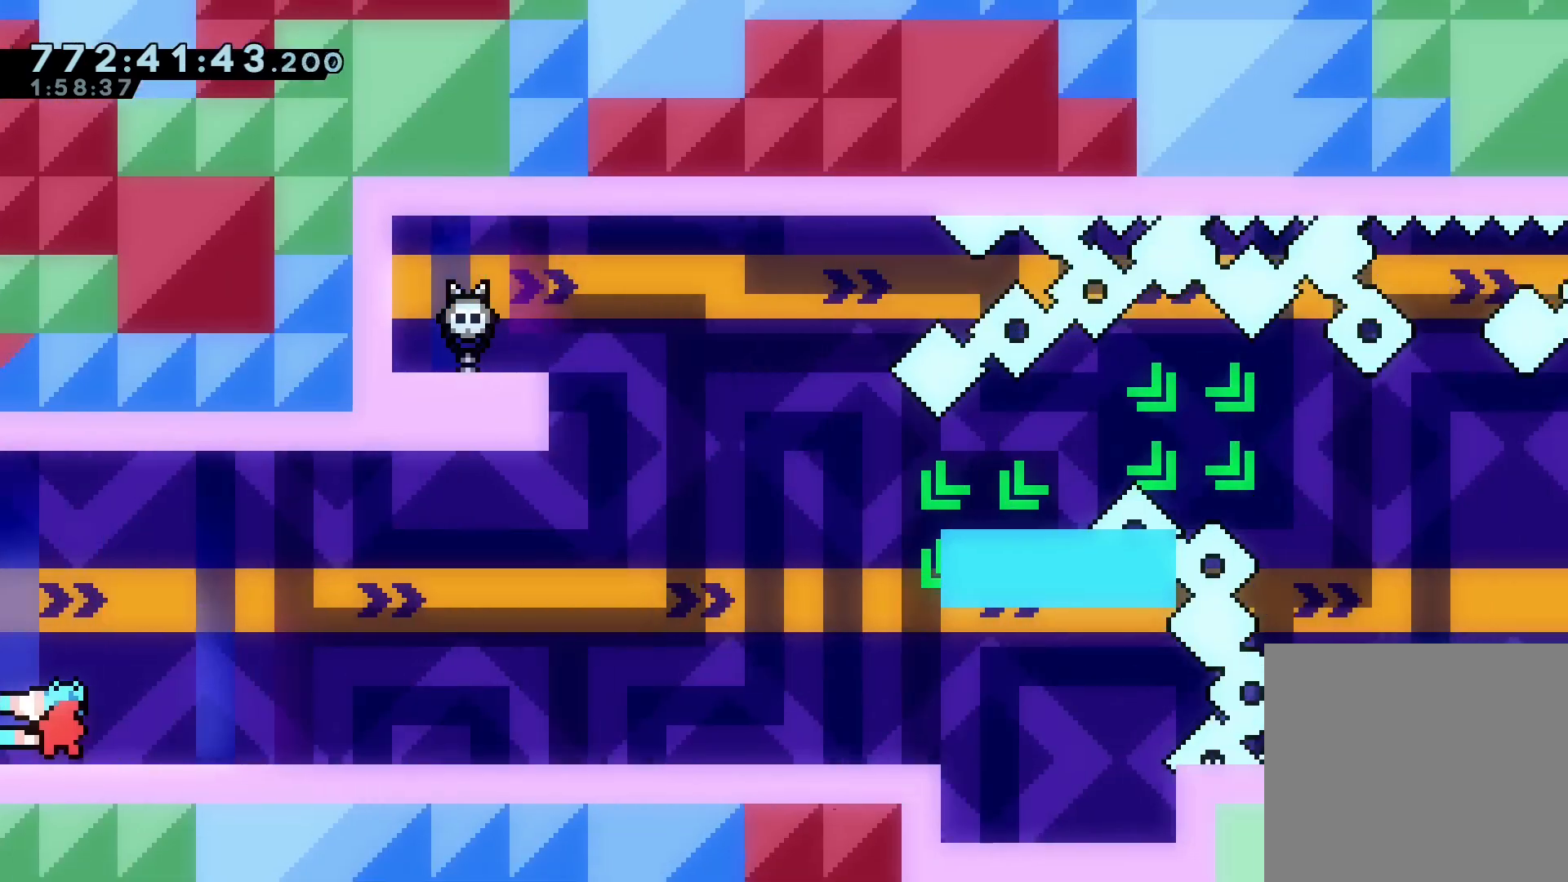
{"keys": ["left"], "events": [[133, "jump", "up"], [500, "grab", "up"], [500, "left", "down"]]}
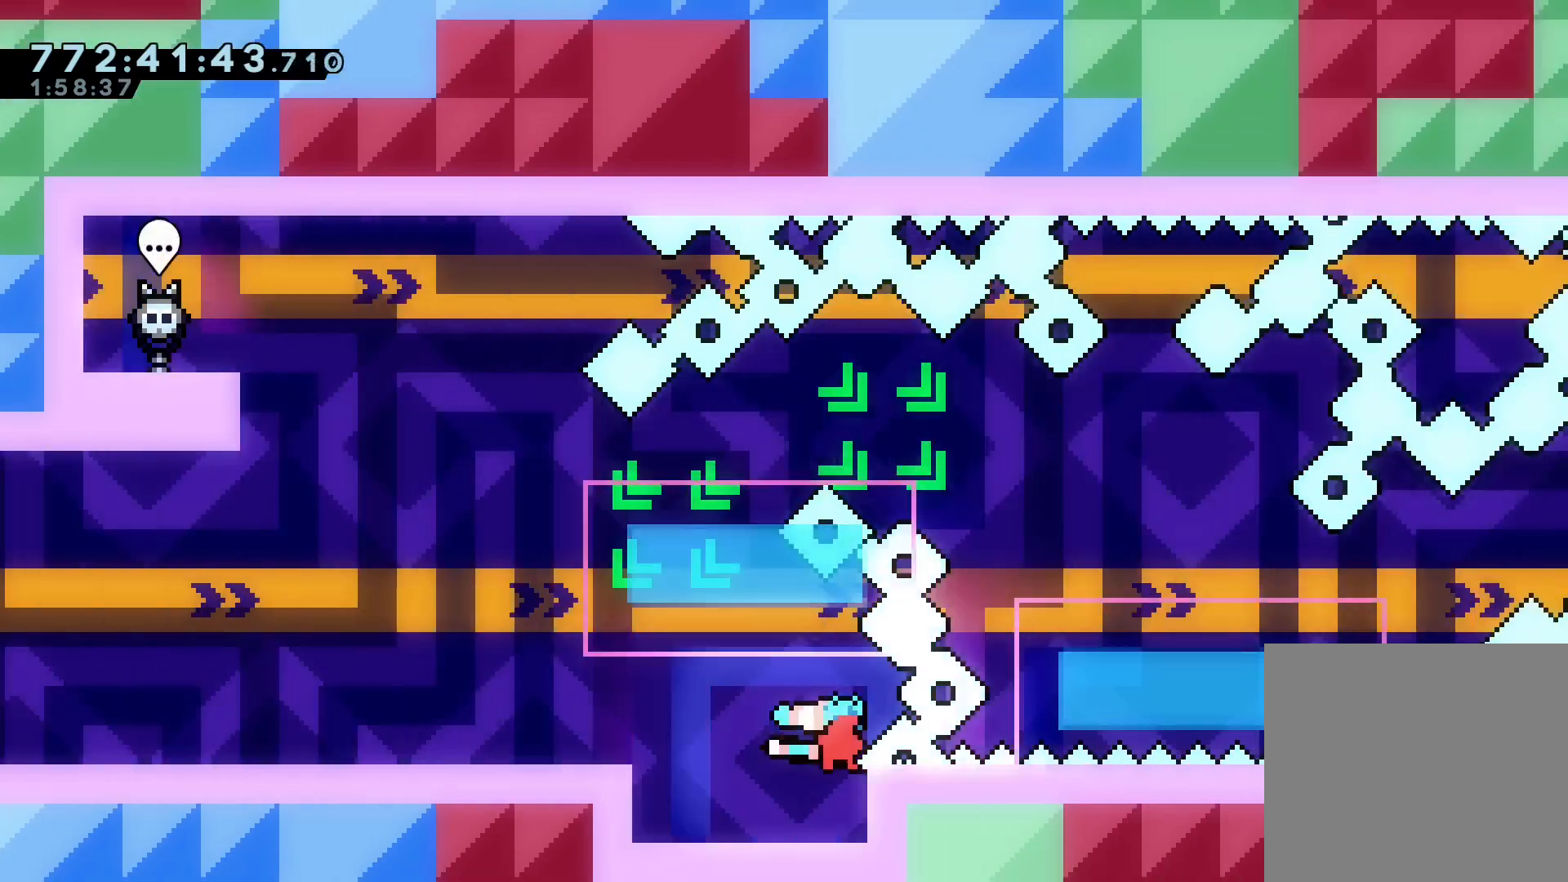
{"keys": [], "events": [[67, "left", "up"]]}
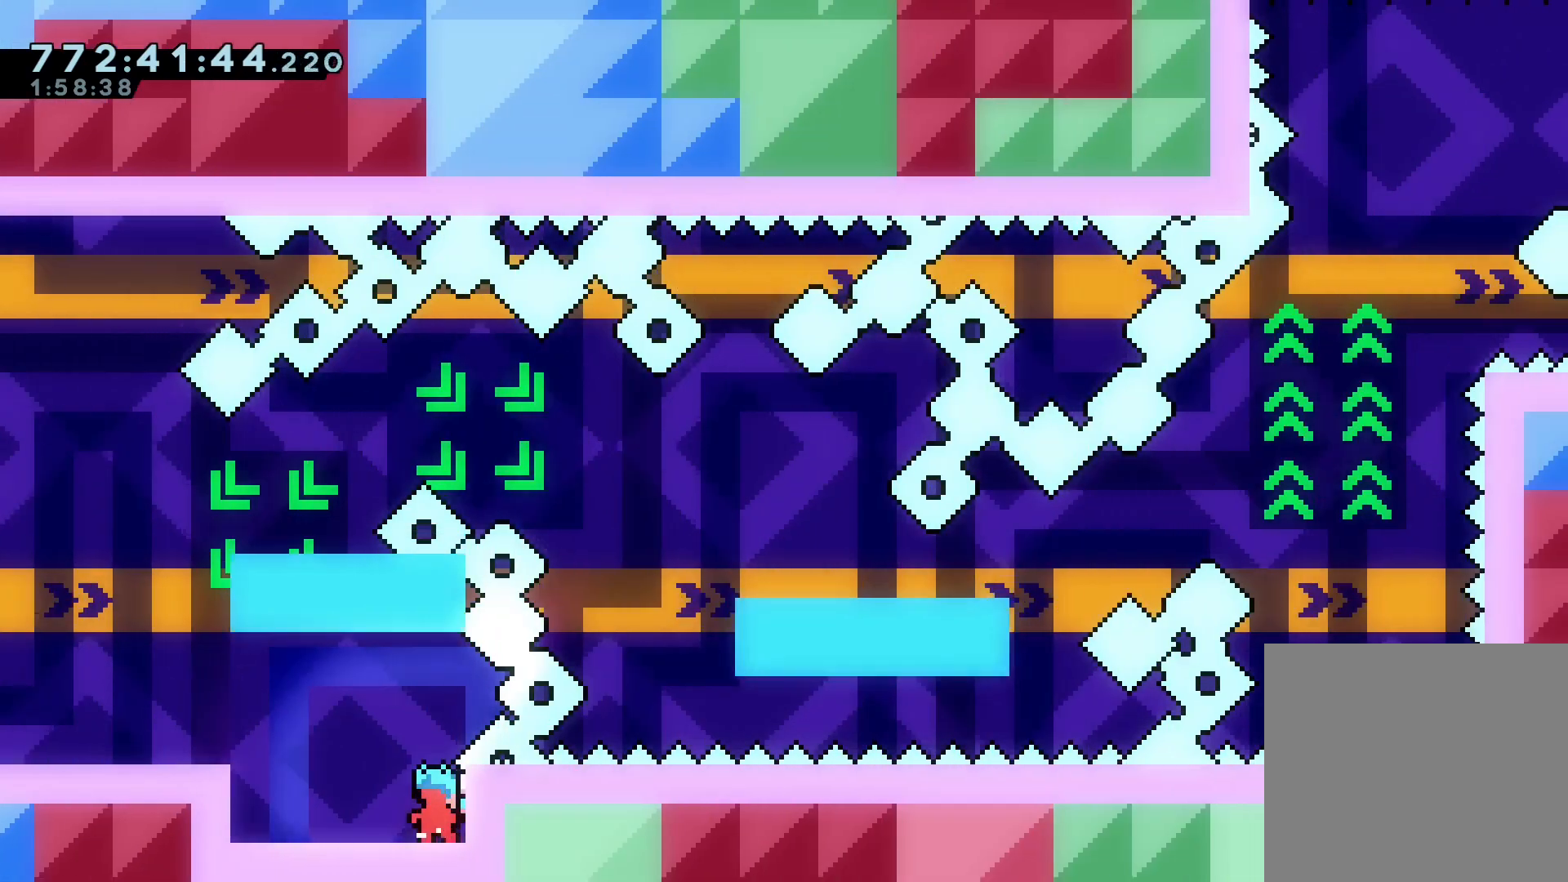
{"keys": ["grab", "left"], "events": [[66, "left", "down"], [133, "jump", "down"], [467, "jump", "up"], [500, "grab", "down"]]}
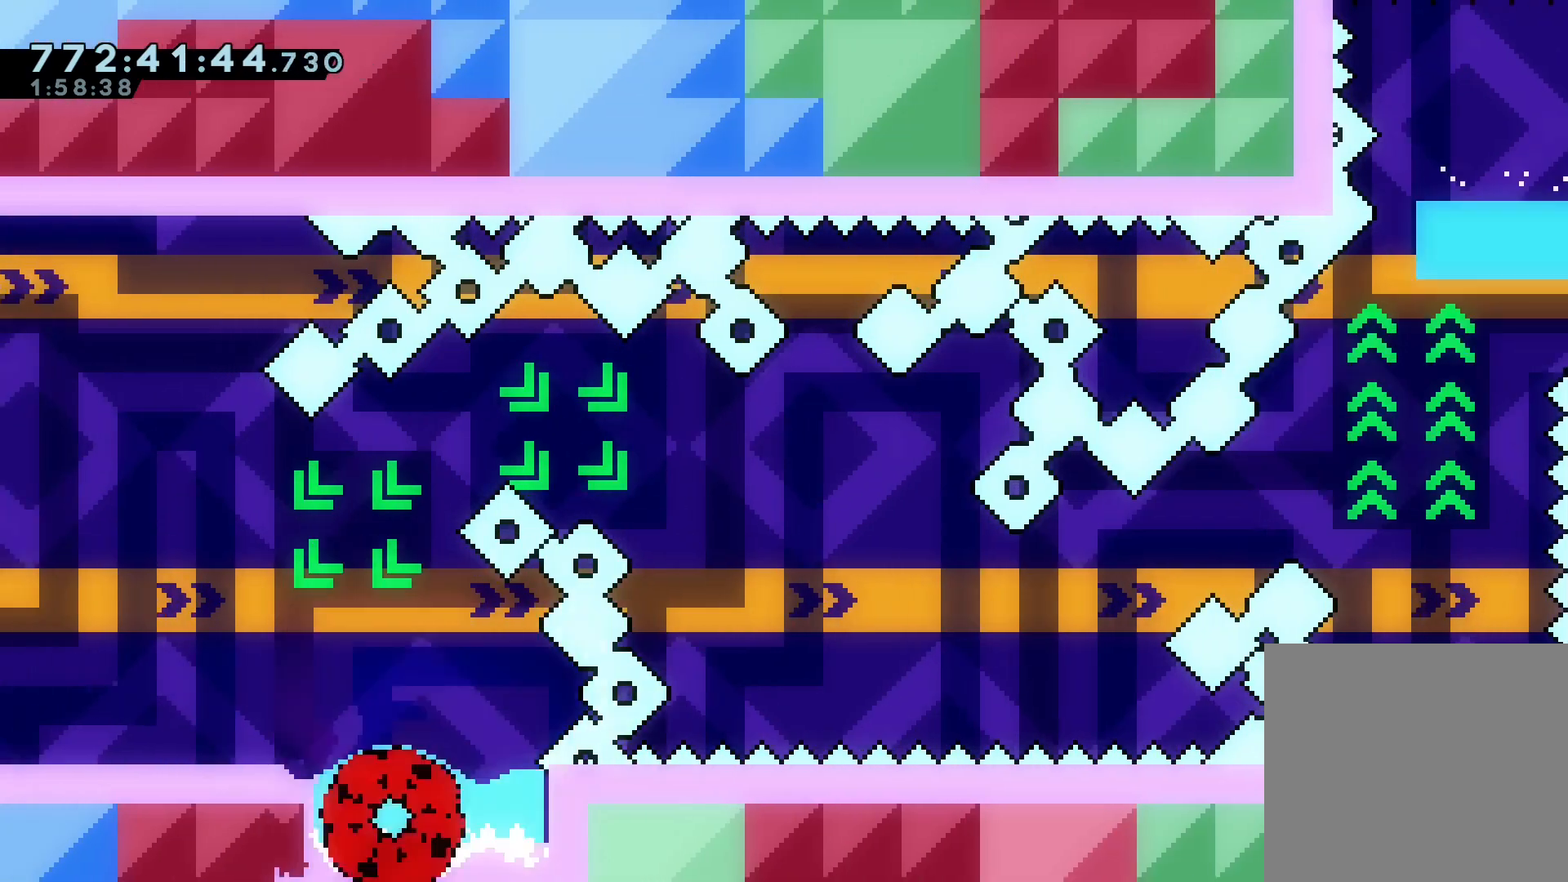
{"keys": [], "events": [[67, "left", "up"], [167, "grab", "up"]]}
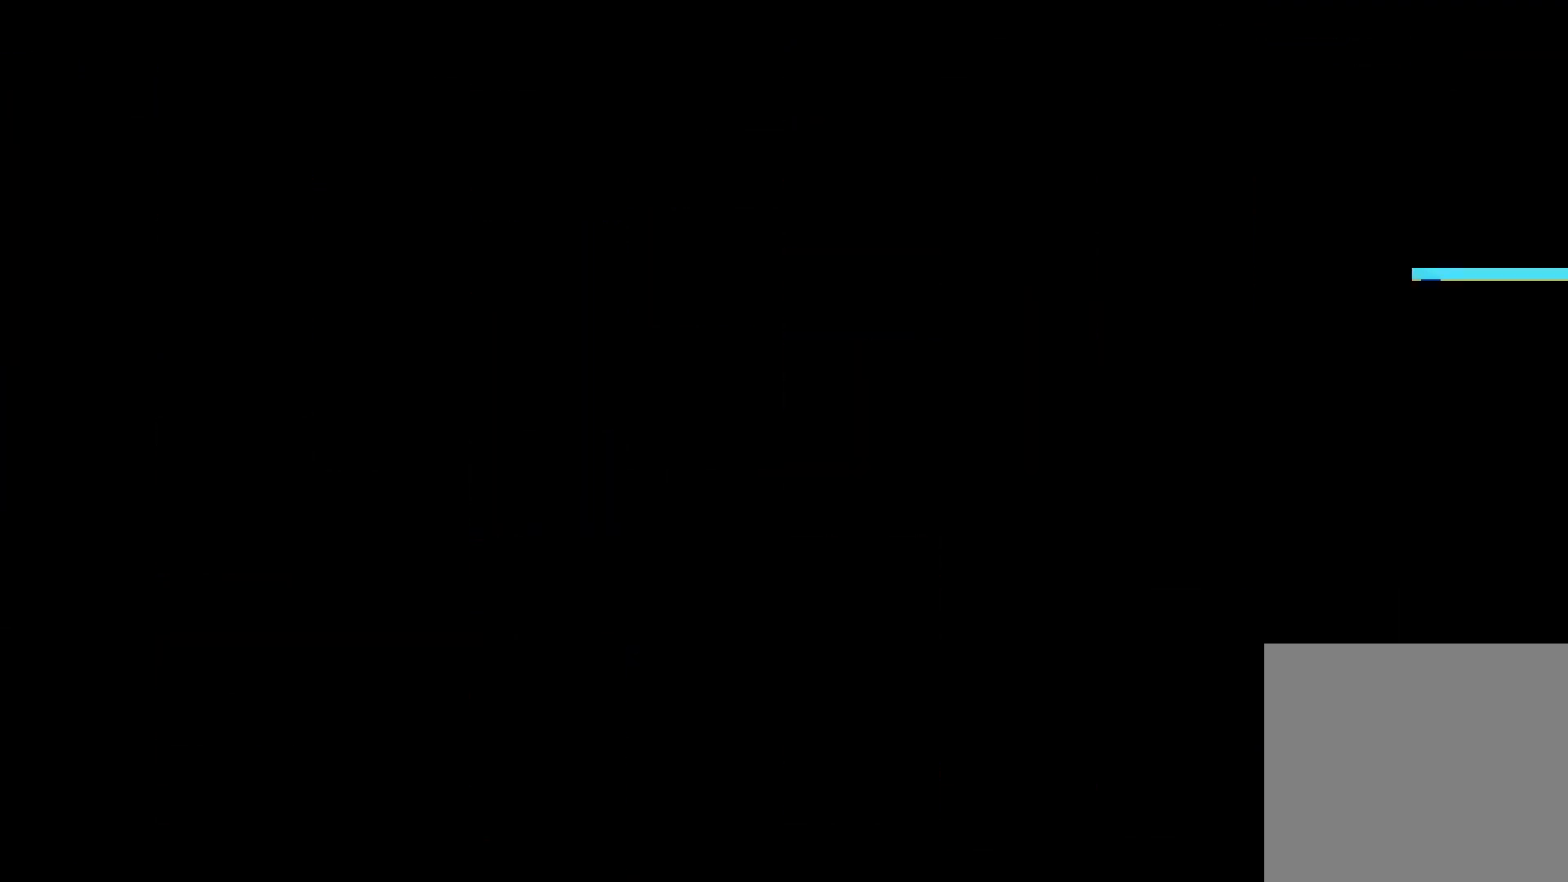
{"keys": [], "events": []}
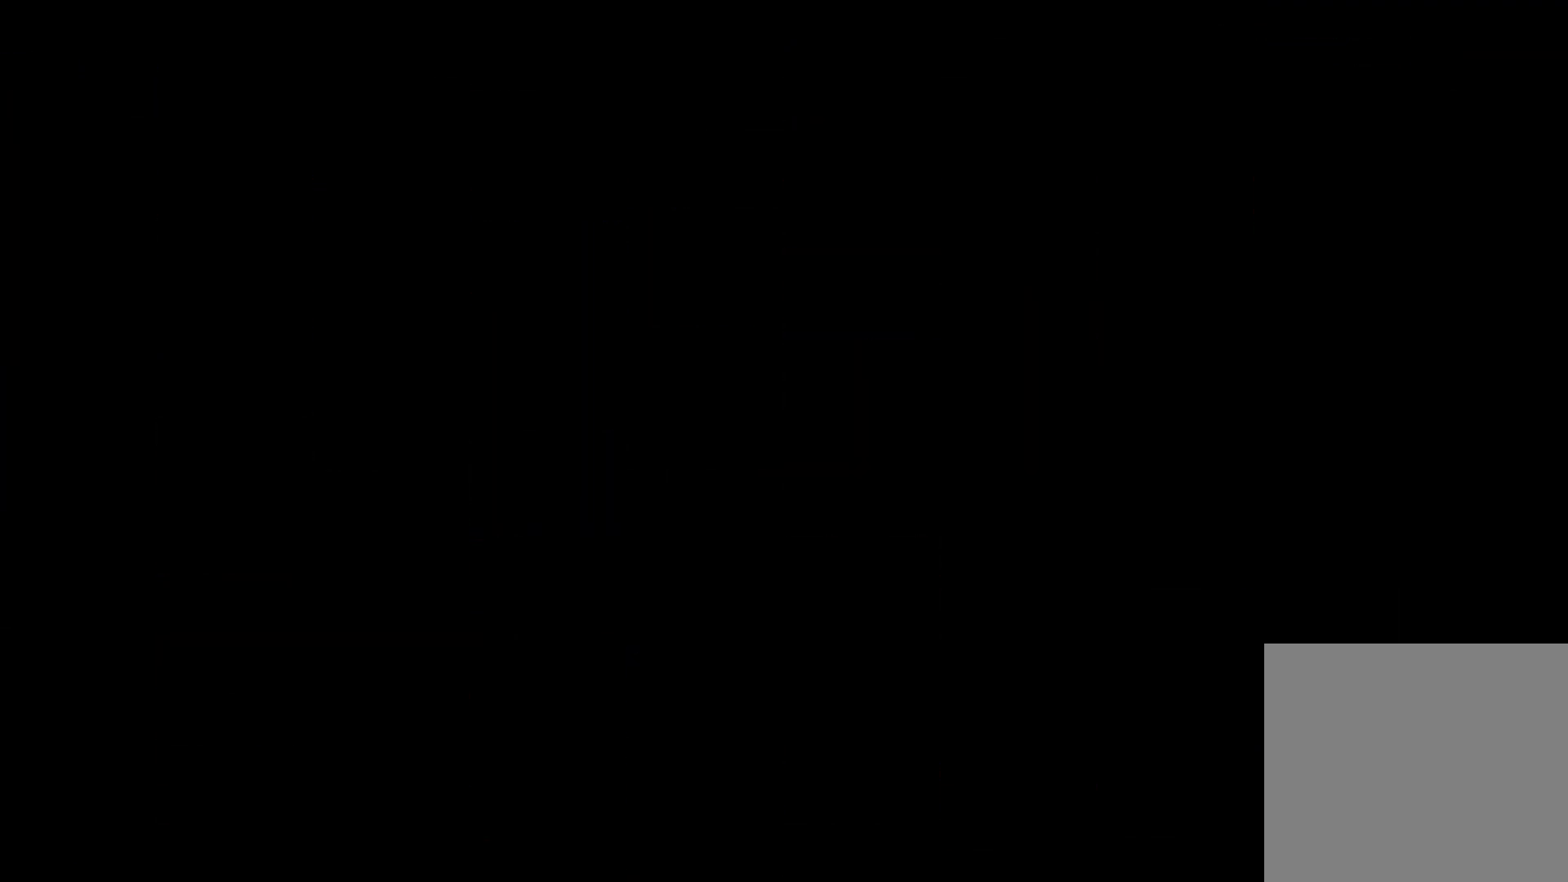
{"keys": ["grab", "jump", "right"], "events": [[133, "grab", "down"], [334, "jump", "down"], [334, "right", "down"]]}
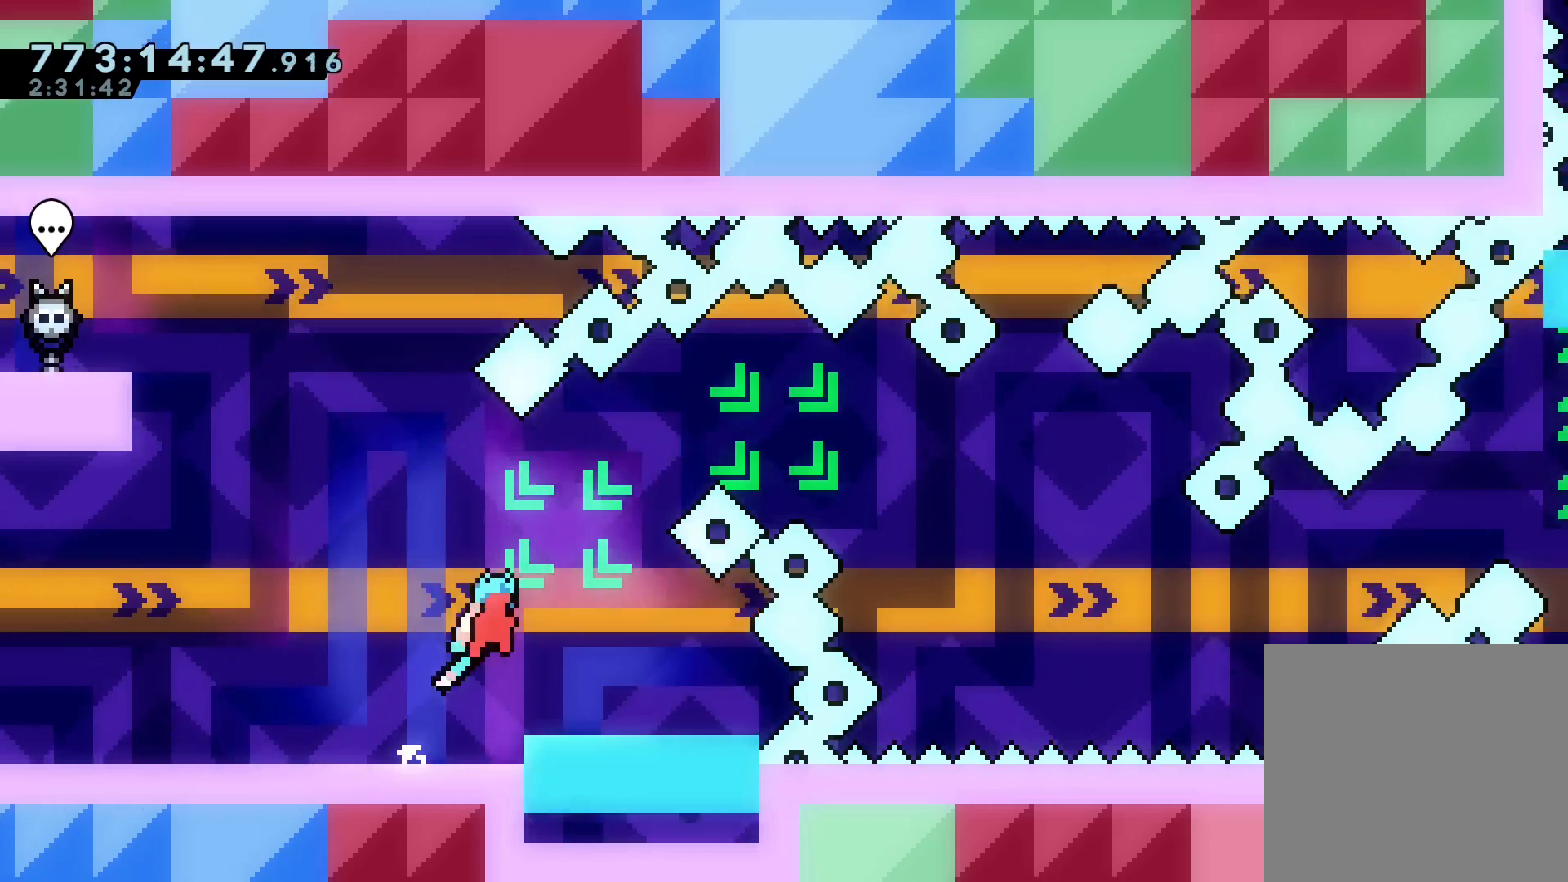
{"keys": ["grab"], "events": [[200, "jump", "up"], [300, "right", "up"]]}
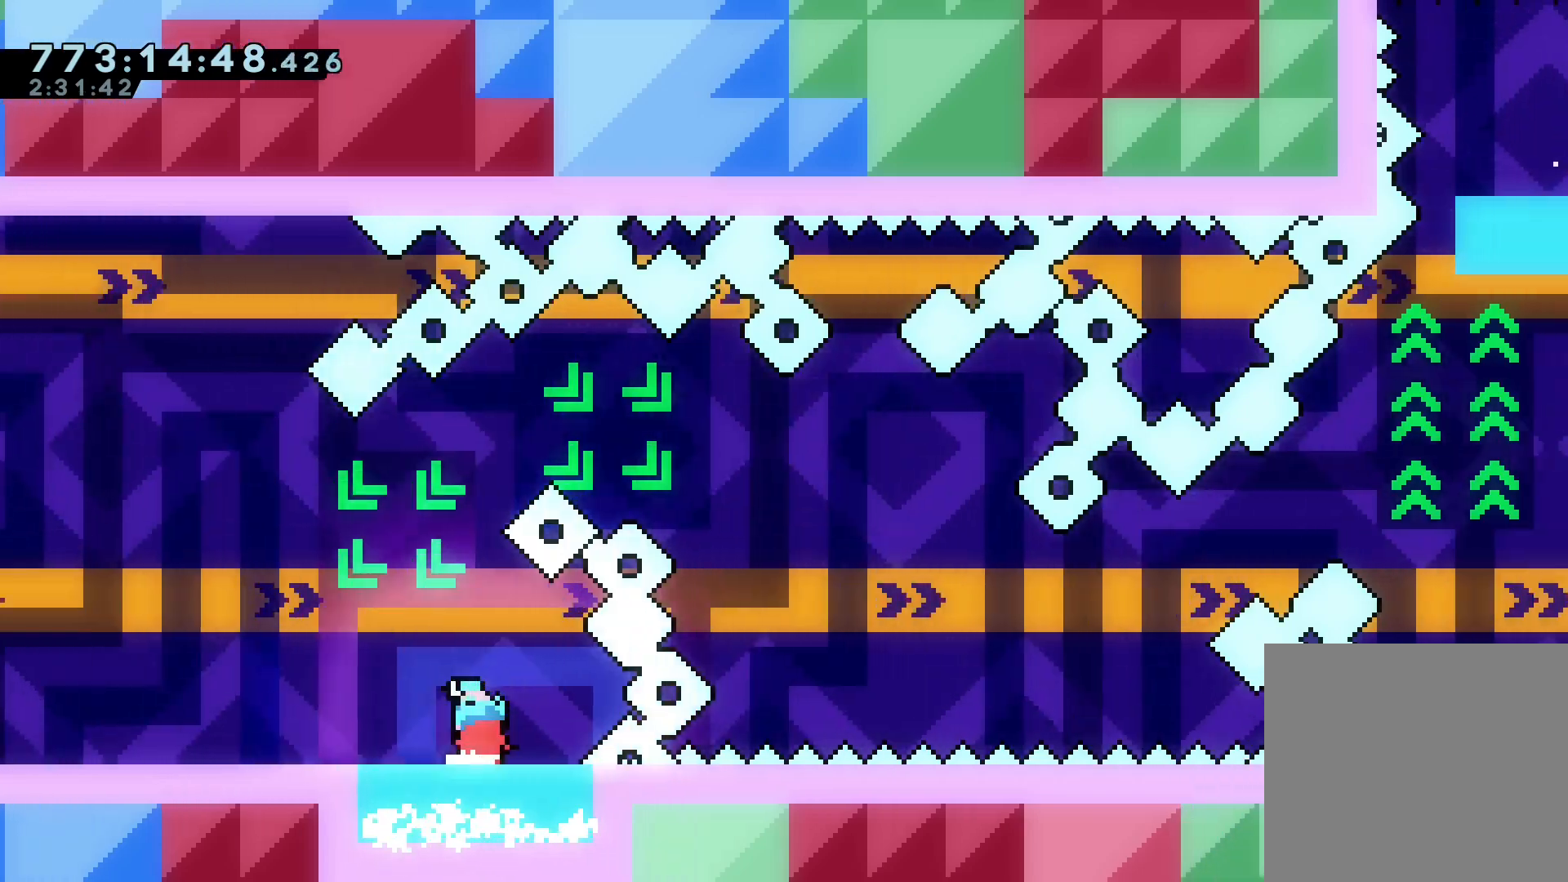
{"keys": ["grab"], "events": []}
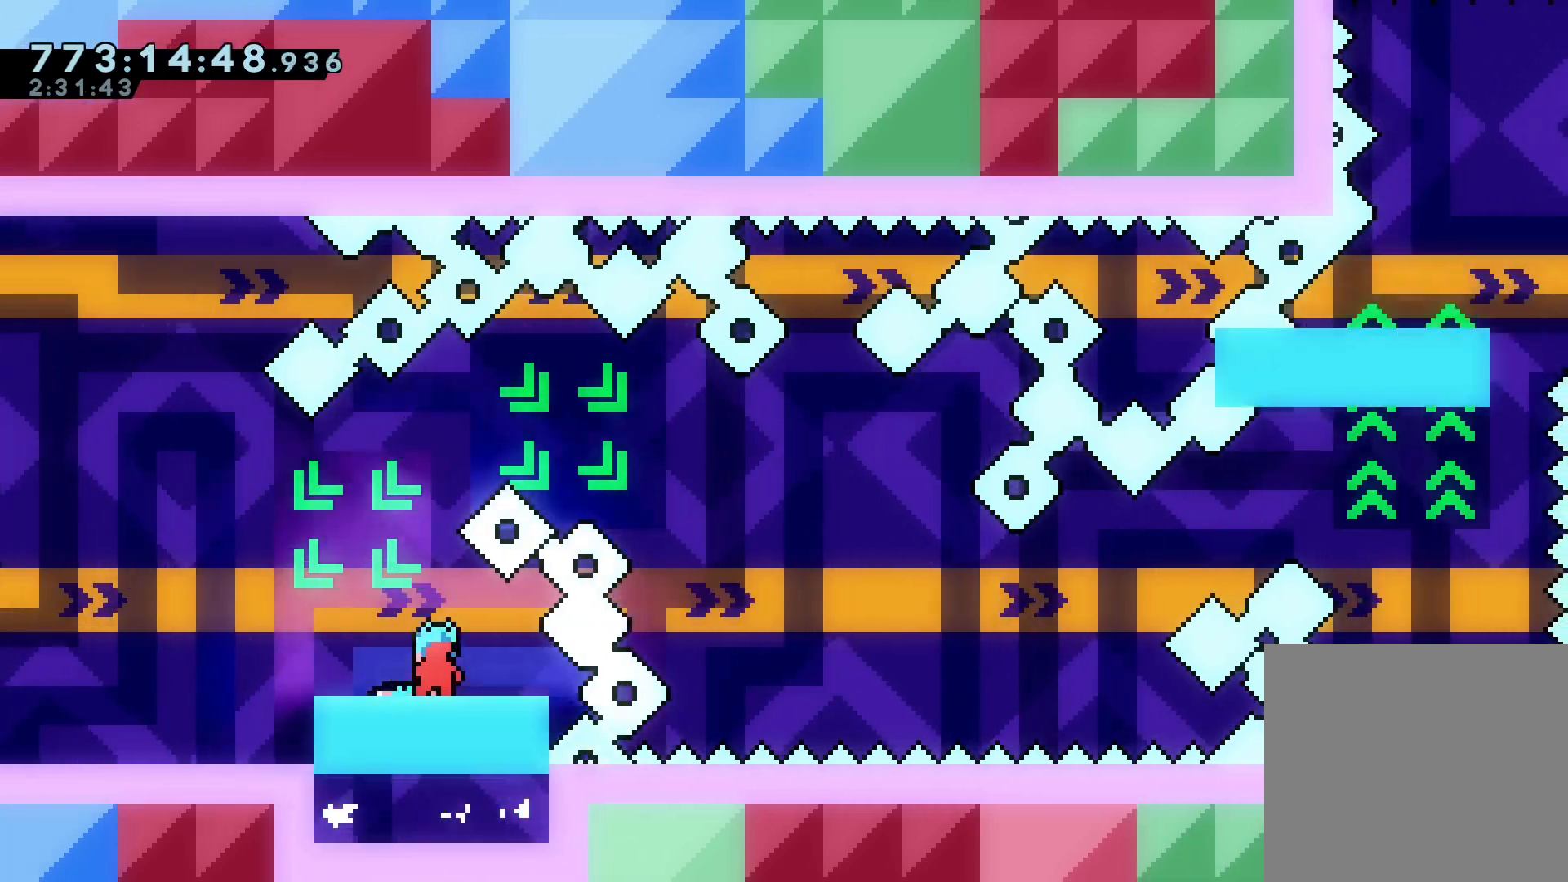
{"keys": ["dash", "down", "grab", "right"], "events": [[133, "dash", "down"], [133, "down", "down"], [133, "left", "down"], [233, "right", "down"], [300, "dash", "up"], [300, "left", "up"], [333, "jump", "down"], [400, "dash", "down"], [500, "jump", "up"]]}
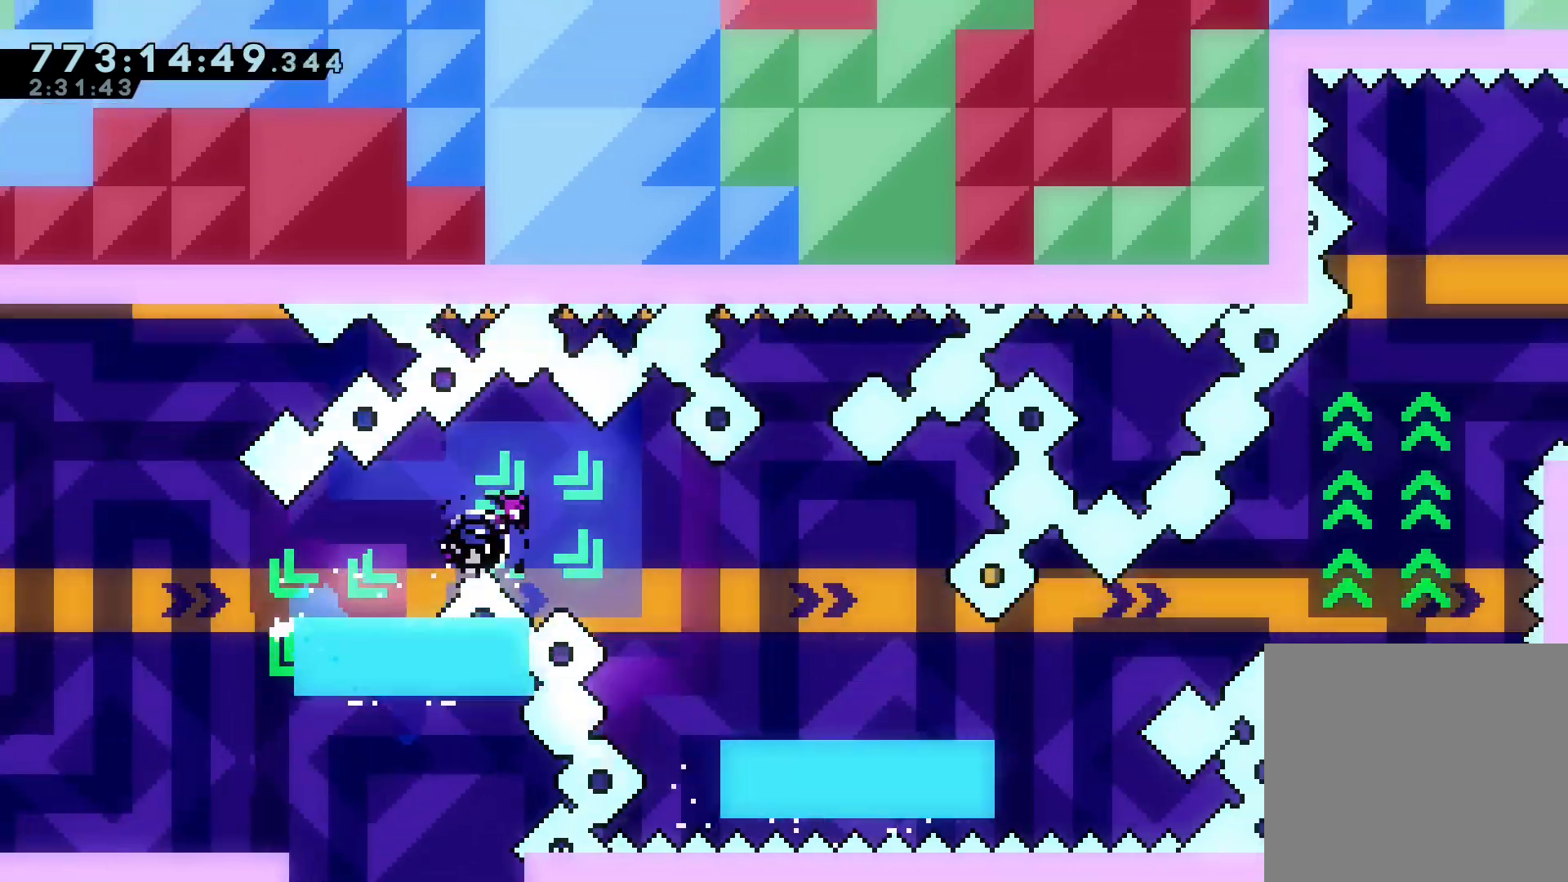
{"keys": ["grab", "jump", "right"], "events": [[234, "down", "up"], [300, "dash", "up"], [300, "jump", "down"]]}
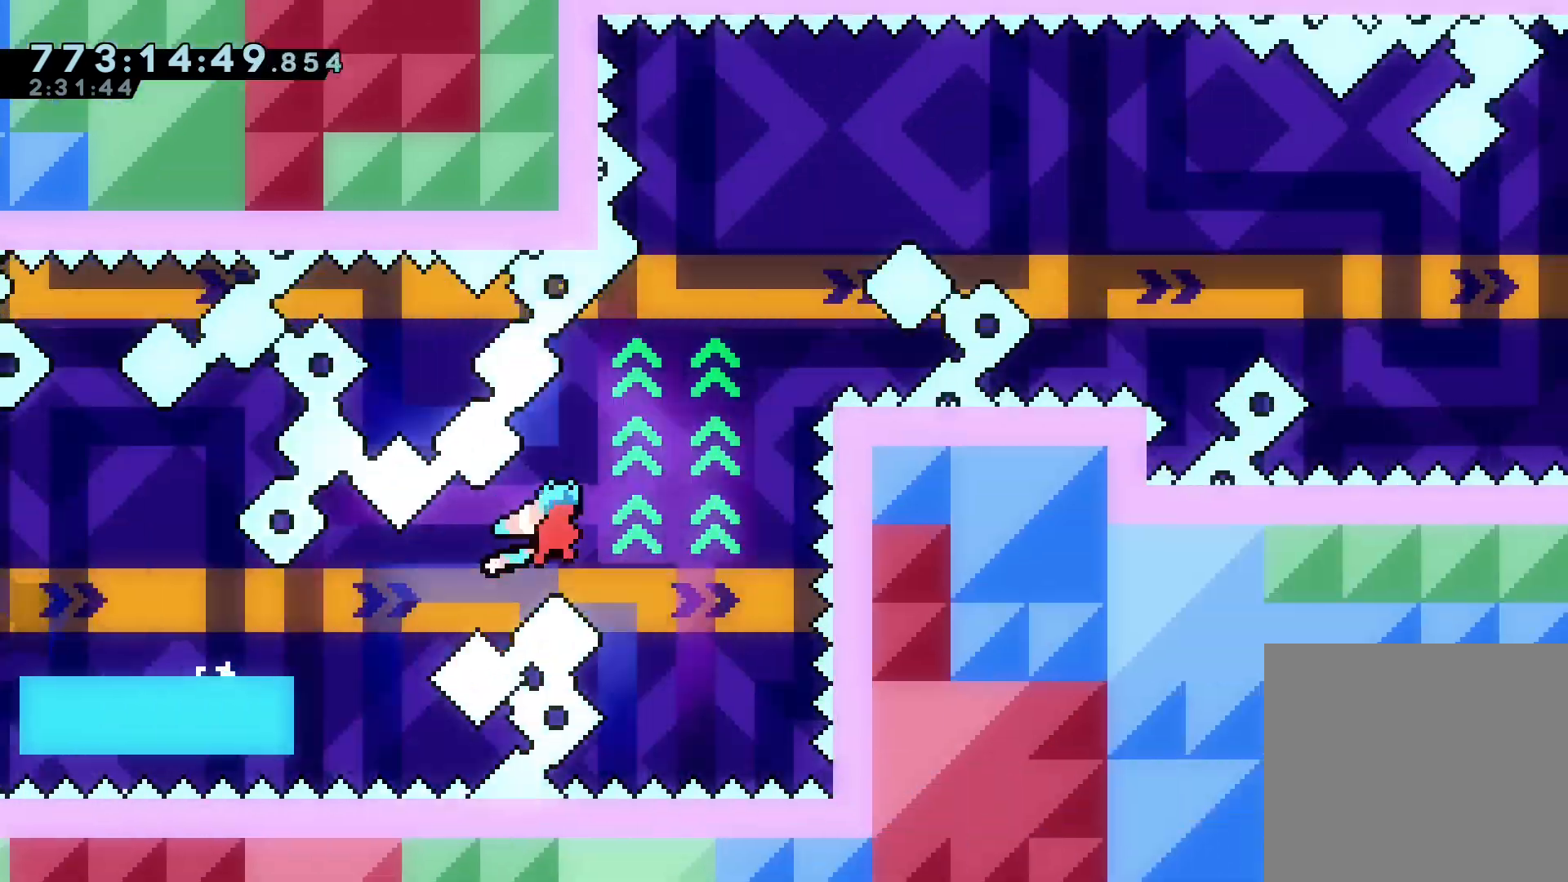
{"keys": ["grab", "left"], "events": [[66, "right", "up"], [66, "up", "down"], [100, "dash", "down"], [133, "jump", "up"], [266, "up", "up"], [400, "dash", "up"], [467, "left", "down"]]}